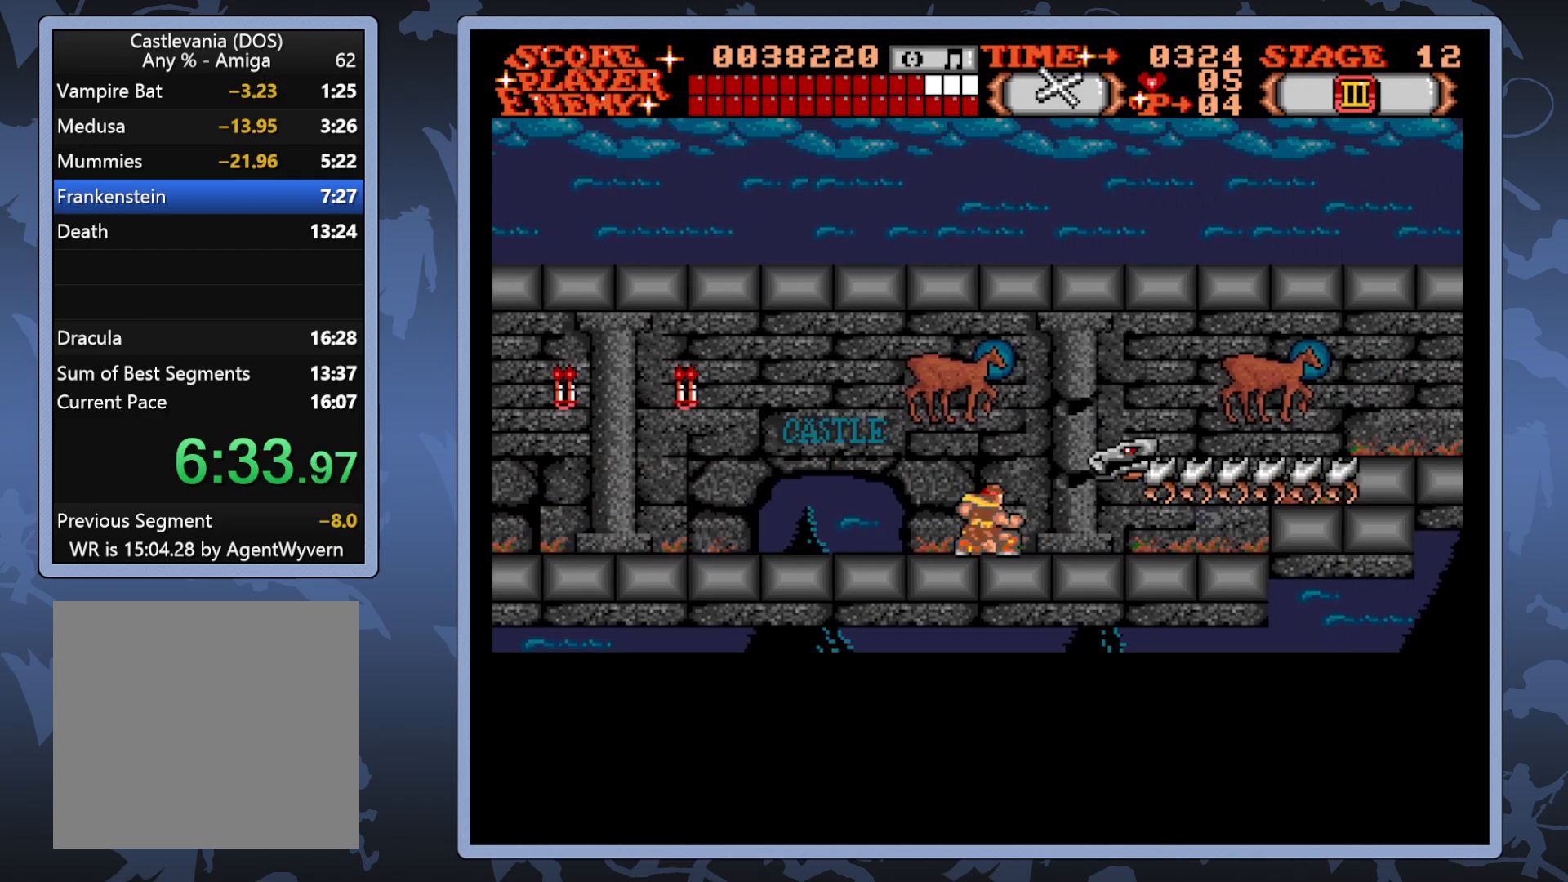
Gameplay with a controller (Xbox layout); each line is a JSON object with the inputs held at the frame after it. "events" lists button and stick changes between this image and that frame as [ms after this image, input, new state], when the widget could be followed in between. Not read: L3 R3 left_stick.
{"buttons": ["DPAD_DOWN"], "right_stick": "center", "events": [[67, "A", "down"], [133, "A", "up"], [250, "A", "down"], [317, "A", "up"], [417, "A", "down"], [483, "A", "up"]]}
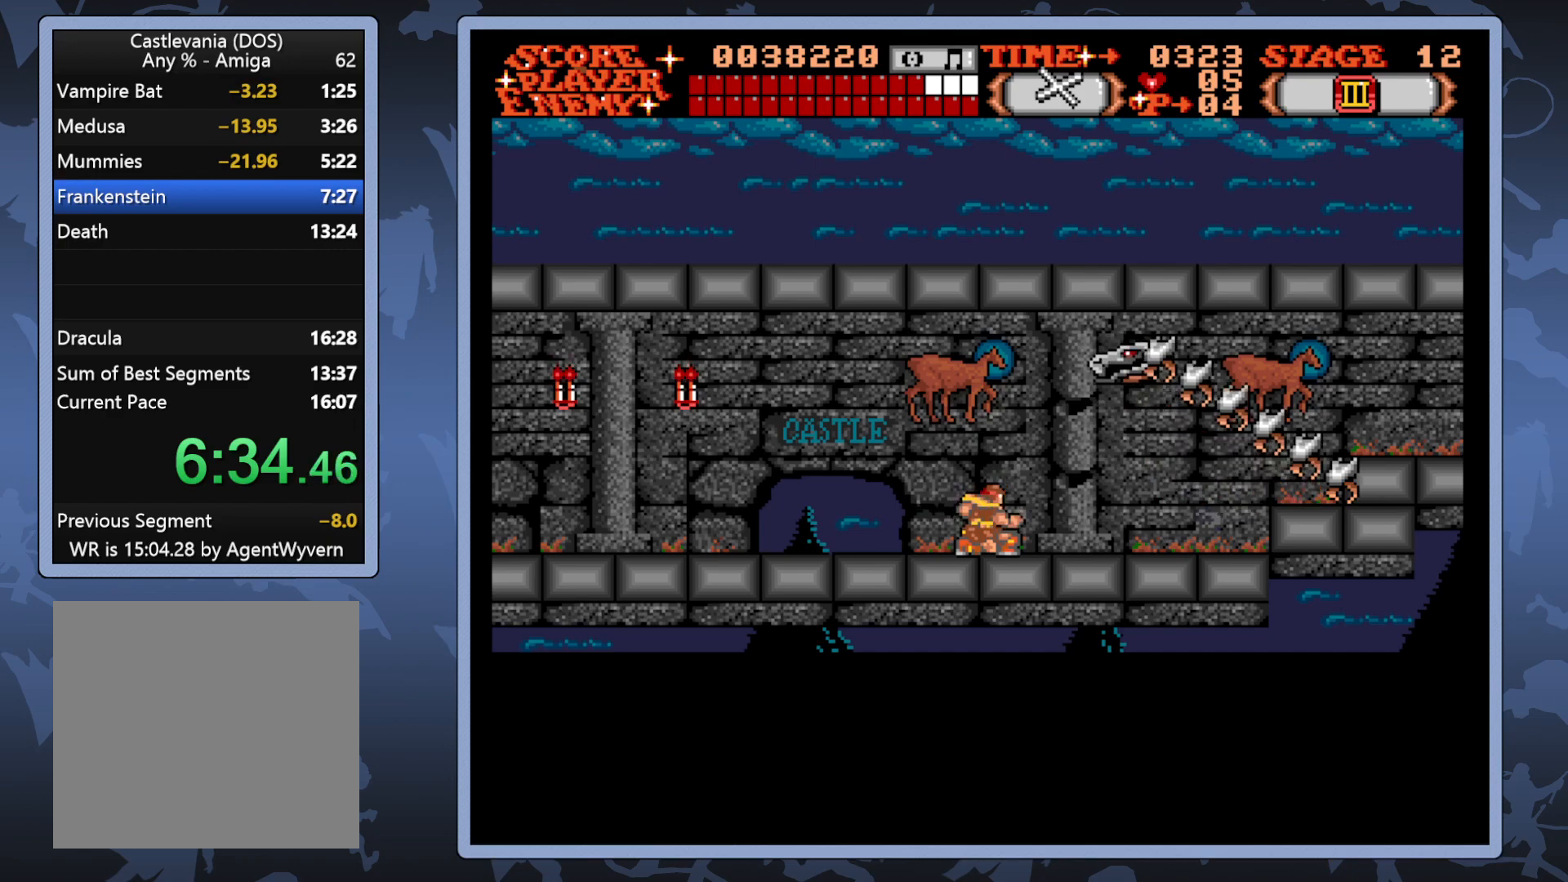
{"buttons": ["DPAD_DOWN"], "right_stick": "center", "events": [[83, "A", "down"], [150, "A", "up"], [233, "A", "down"], [333, "A", "up"], [417, "A", "down"], [483, "A", "up"]]}
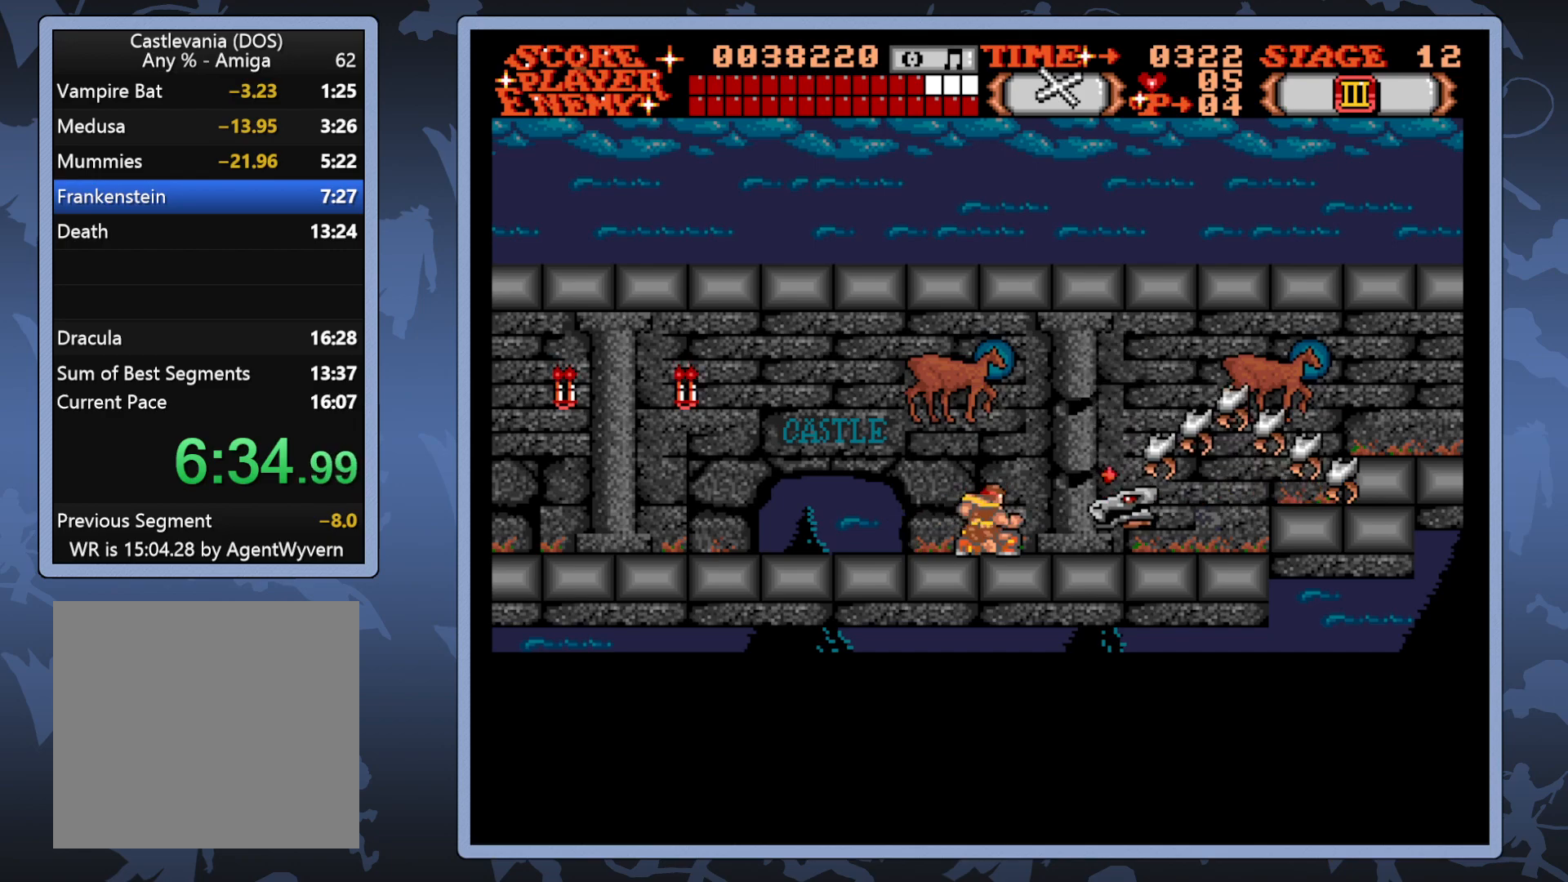
{"buttons": ["DPAD_DOWN"], "right_stick": "center", "events": [[67, "A", "down"], [150, "A", "up"], [217, "A", "down"], [300, "A", "up"], [383, "A", "down"], [467, "A", "up"]]}
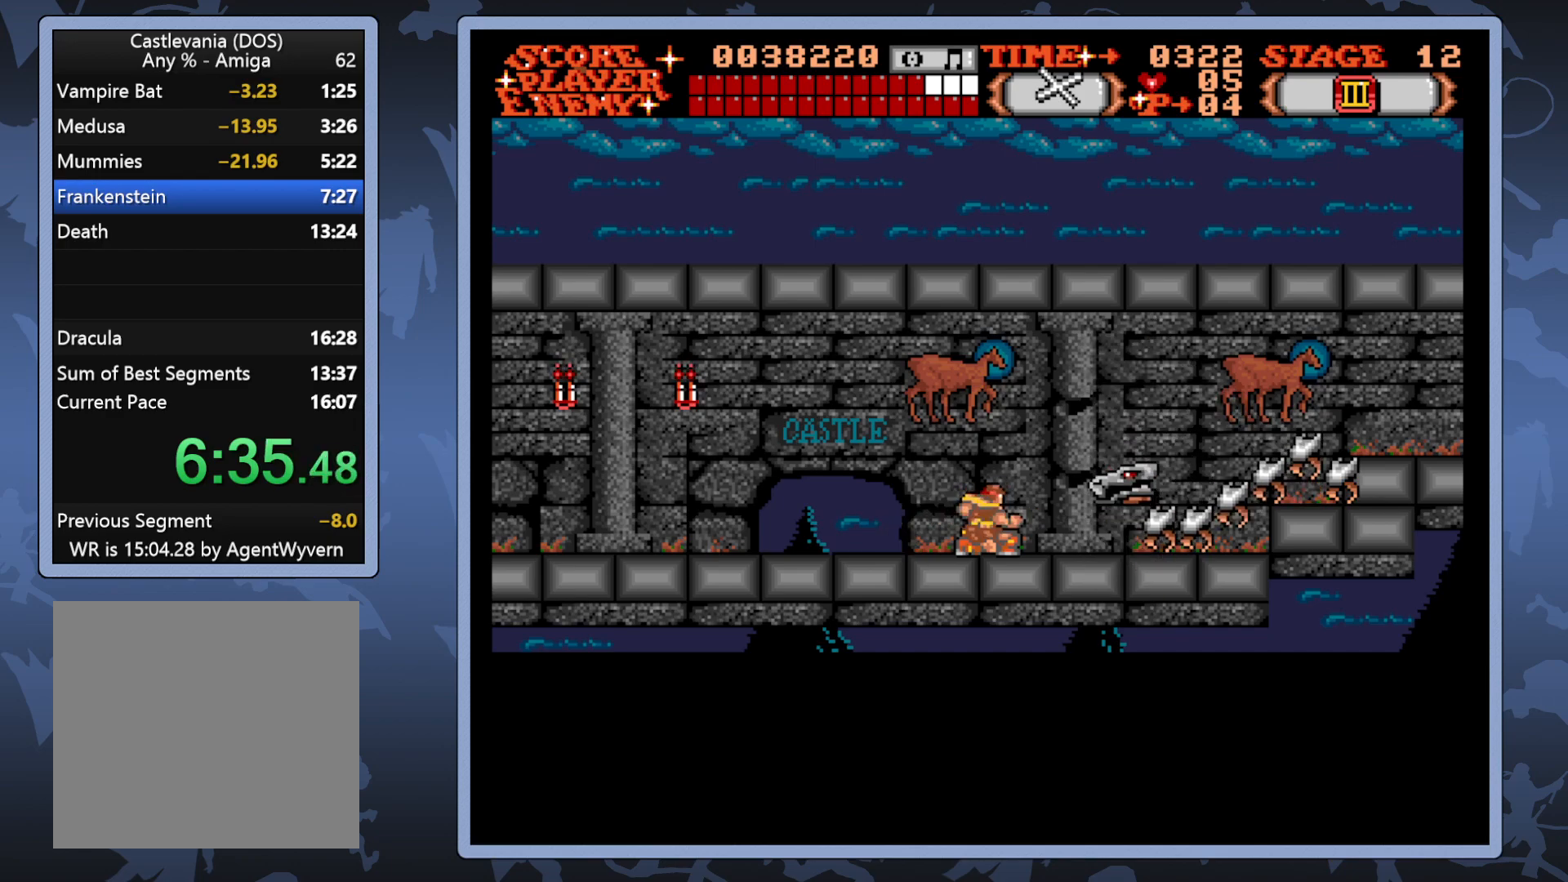
{"buttons": ["DPAD_DOWN"], "right_stick": "center", "events": [[33, "A", "down"], [133, "A", "up"], [200, "A", "down"], [300, "A", "up"], [383, "A", "down"], [450, "A", "up"]]}
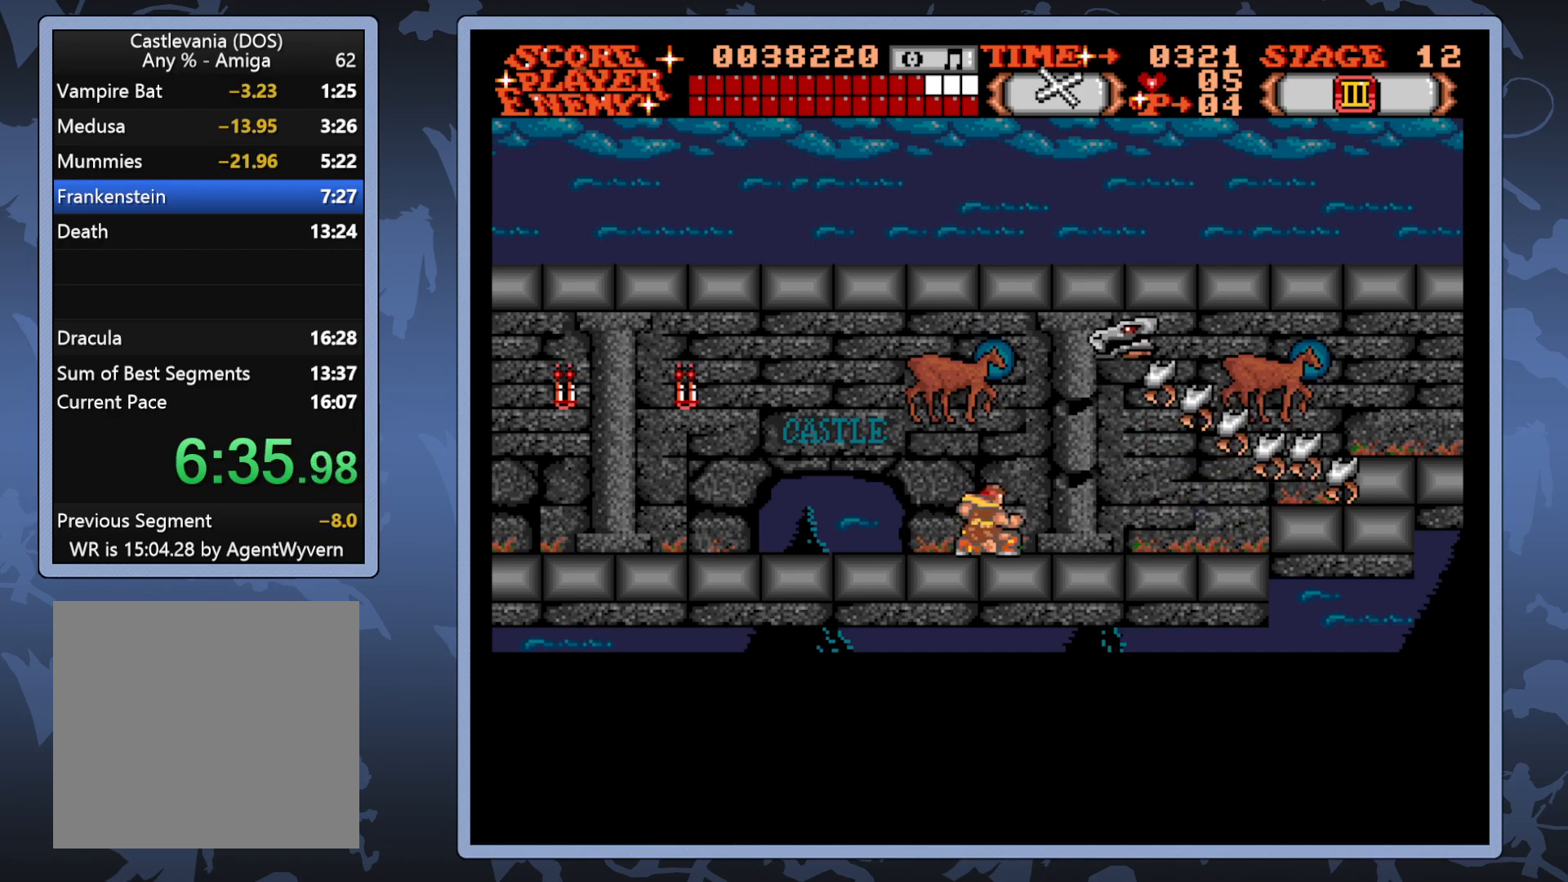
{"buttons": ["A", "DPAD_DOWN"], "right_stick": "center", "events": [[50, "A", "down"], [133, "A", "up"], [233, "A", "down"], [317, "A", "up"], [417, "A", "down"]]}
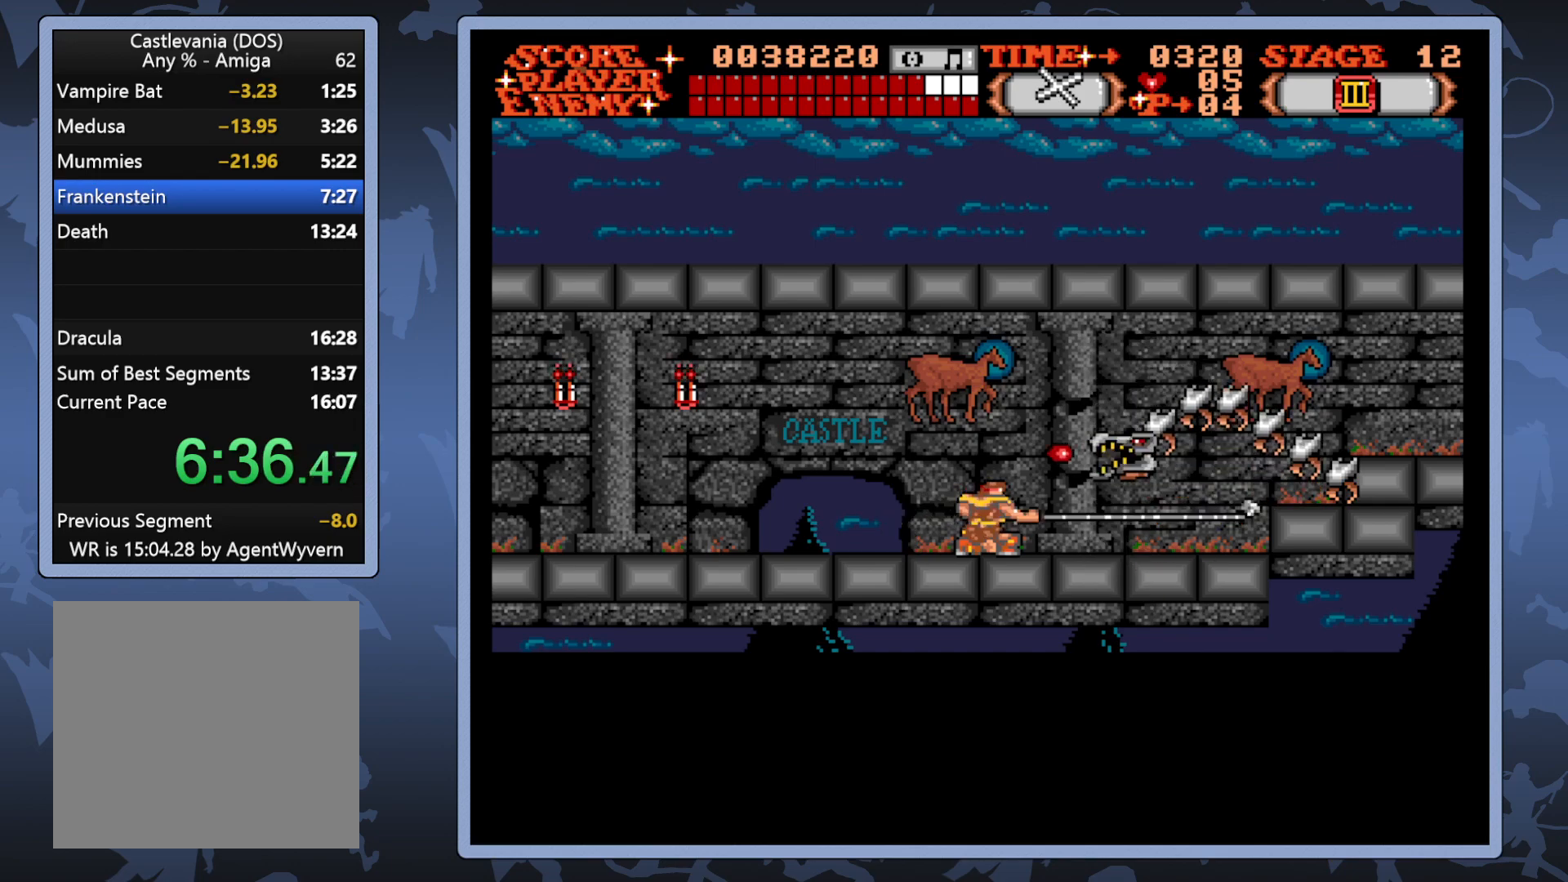
{"buttons": ["A", "DPAD_DOWN"], "right_stick": "center", "events": [[33, "A", "up"], [100, "A", "down"], [200, "A", "up"], [267, "A", "down"], [350, "A", "up"], [433, "A", "down"]]}
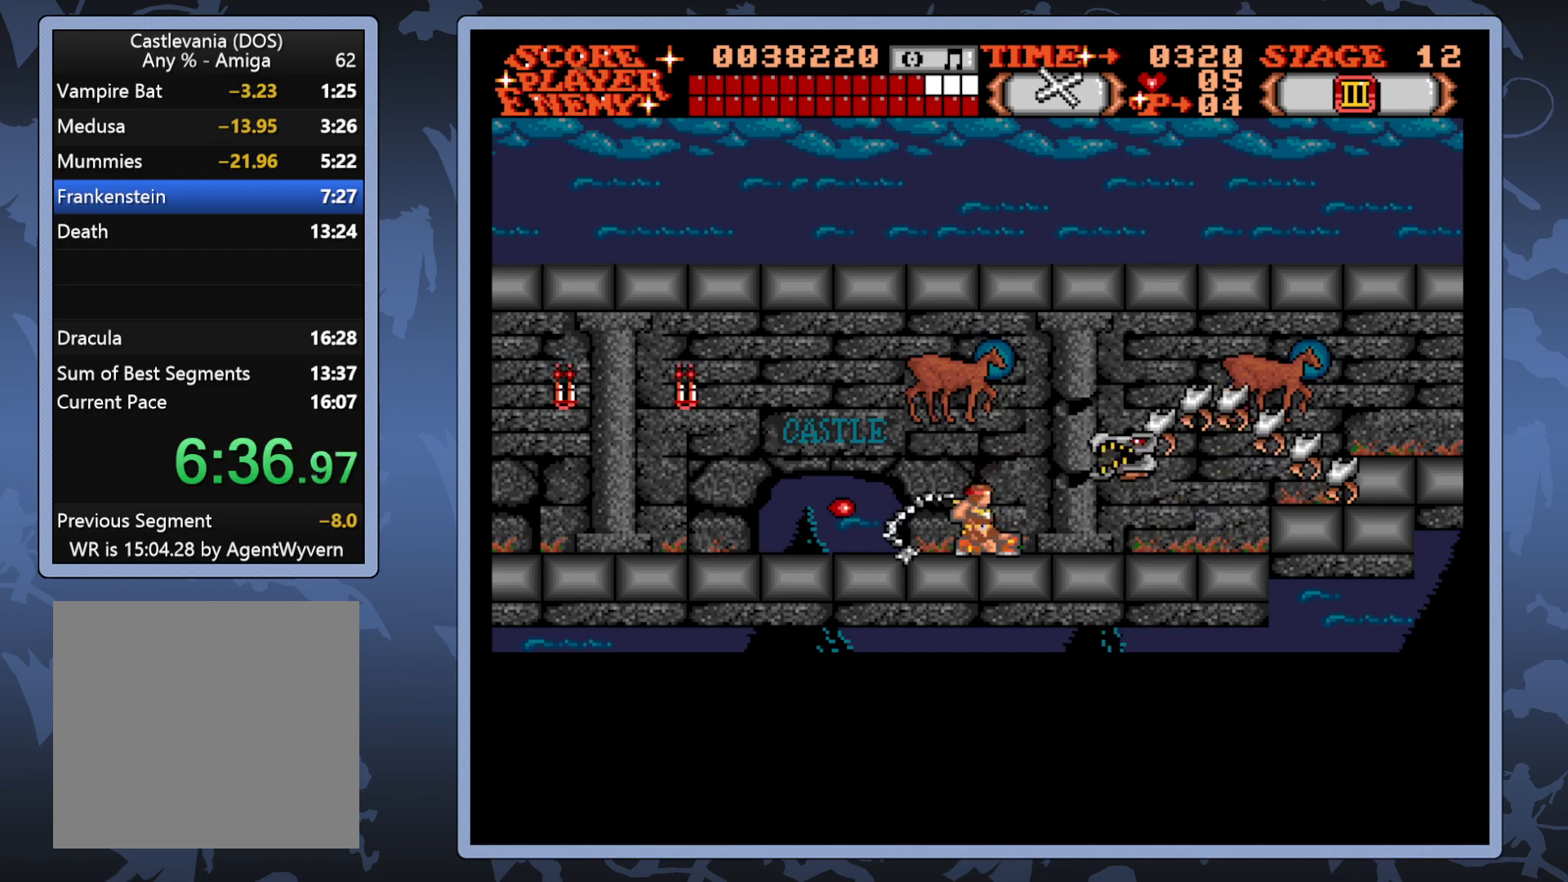
{"buttons": ["A", "DPAD_DOWN"], "right_stick": "center", "events": [[17, "A", "up"], [100, "A", "down"], [183, "A", "up"], [250, "A", "down"], [333, "A", "up"], [417, "A", "down"]]}
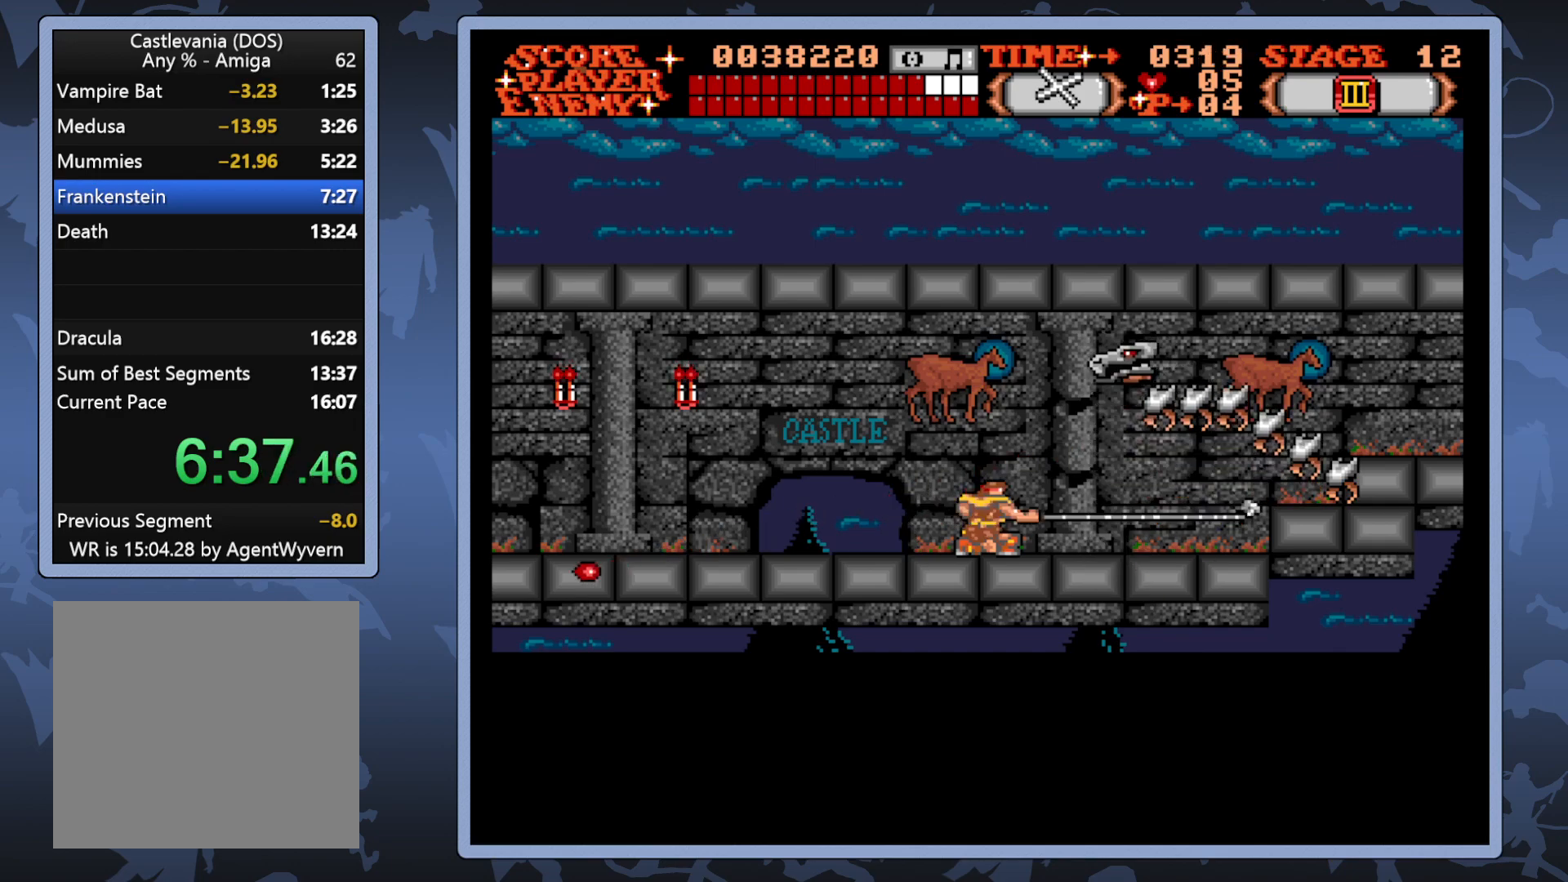
{"buttons": ["A", "DPAD_DOWN"], "right_stick": "center", "events": [[17, "A", "up"], [83, "A", "down"], [200, "A", "up"], [267, "A", "down"], [350, "A", "up"], [433, "A", "down"]]}
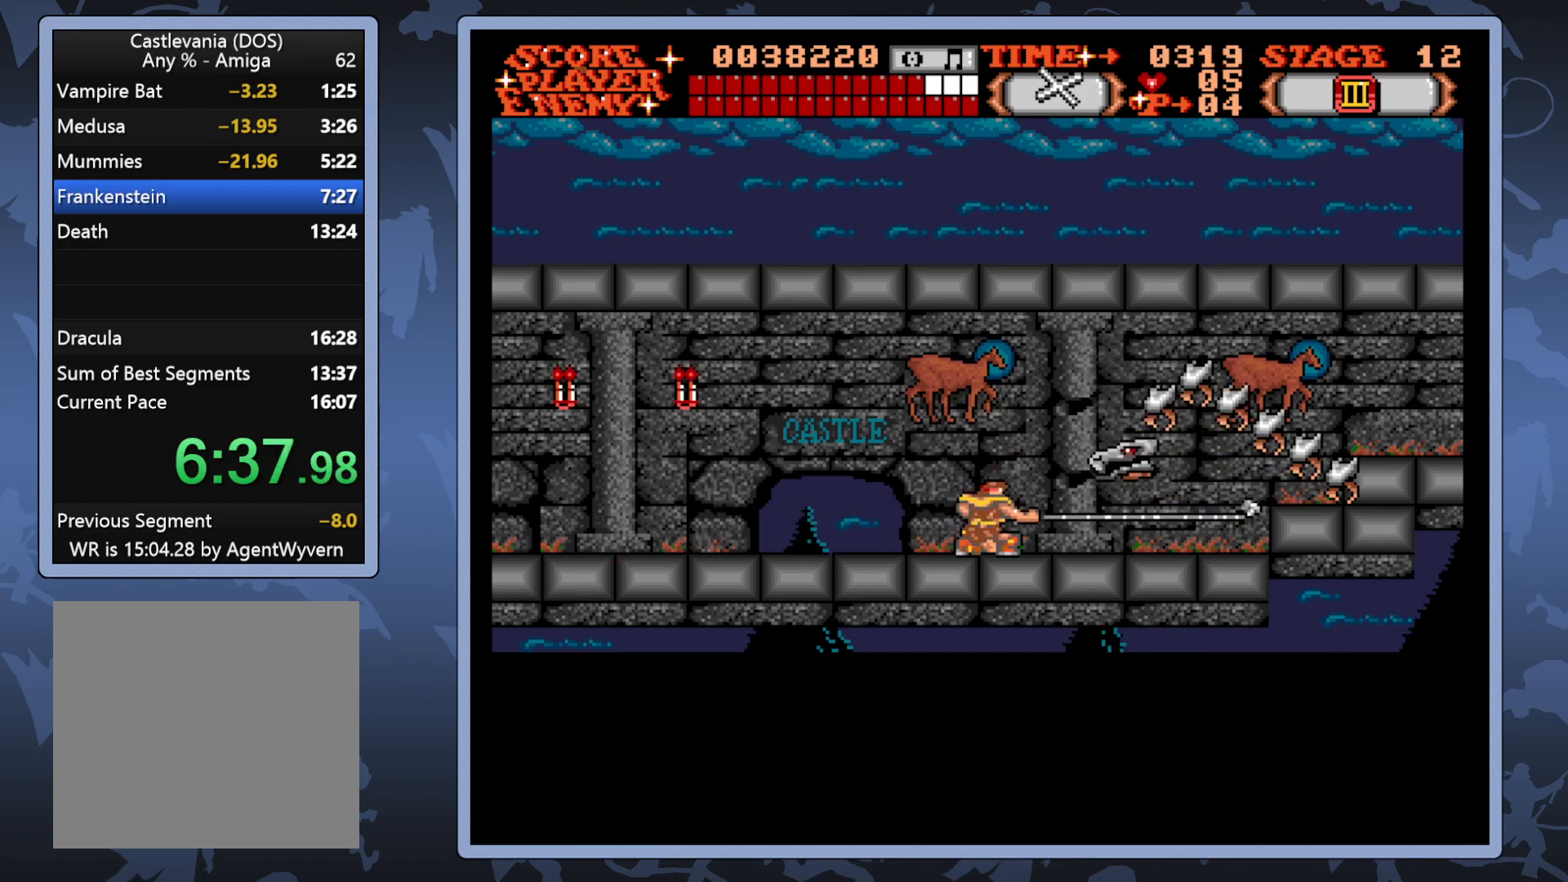
{"buttons": ["DPAD_DOWN"], "right_stick": "center", "events": [[33, "A", "up"], [100, "A", "down"], [200, "A", "up"], [267, "A", "down"], [350, "A", "up"], [417, "A", "down"], [500, "A", "up"]]}
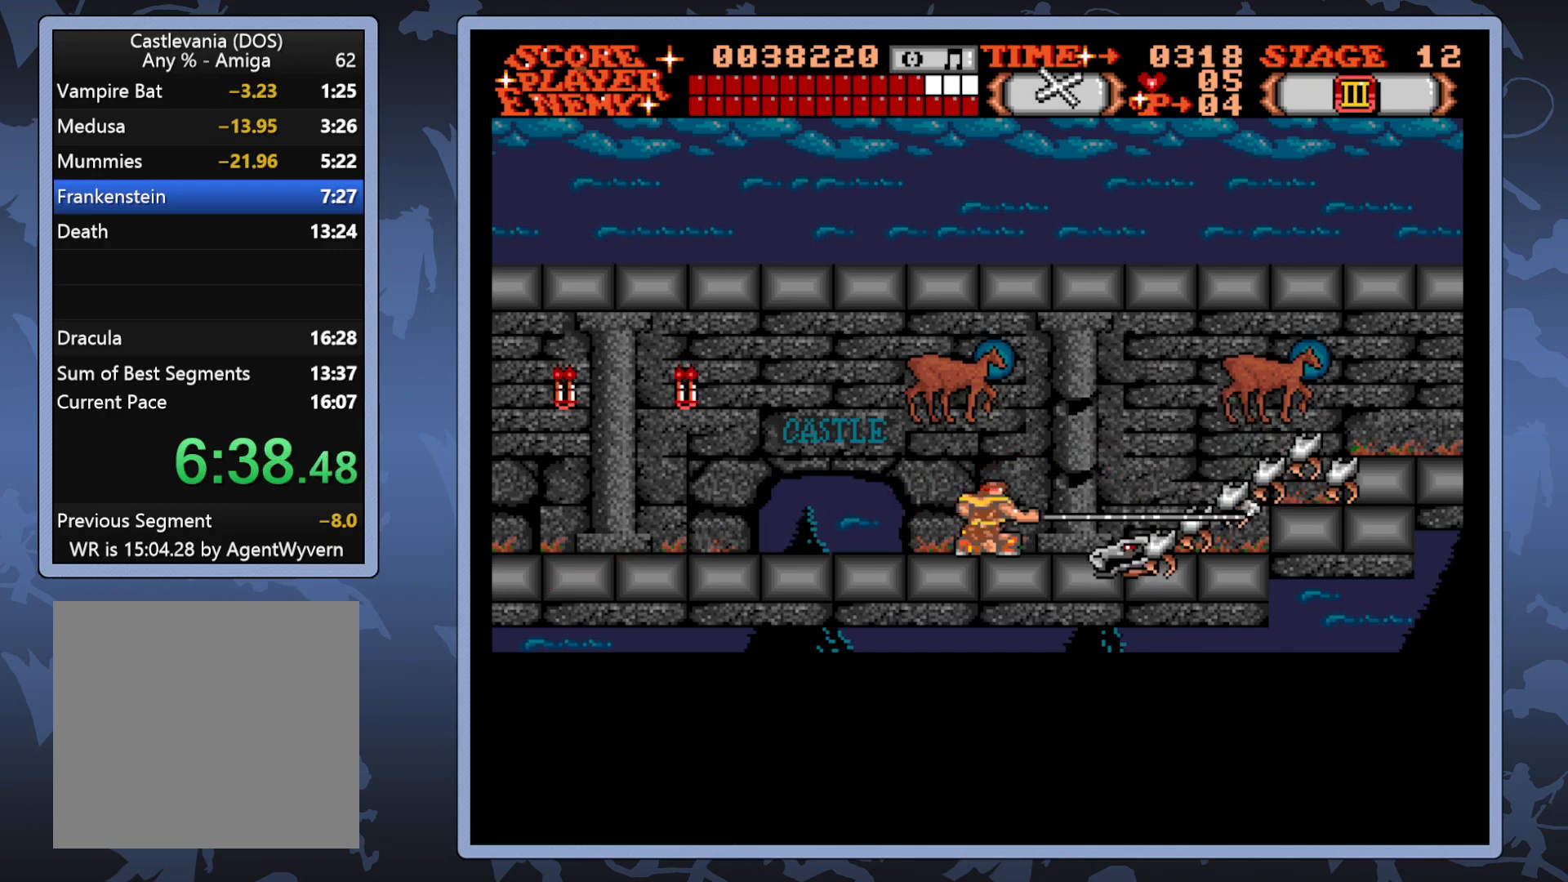
{"buttons": ["A", "DPAD_DOWN"], "right_stick": "center", "events": [[83, "A", "down"], [200, "A", "up"], [267, "A", "down"], [367, "A", "up"], [500, "A", "down"]]}
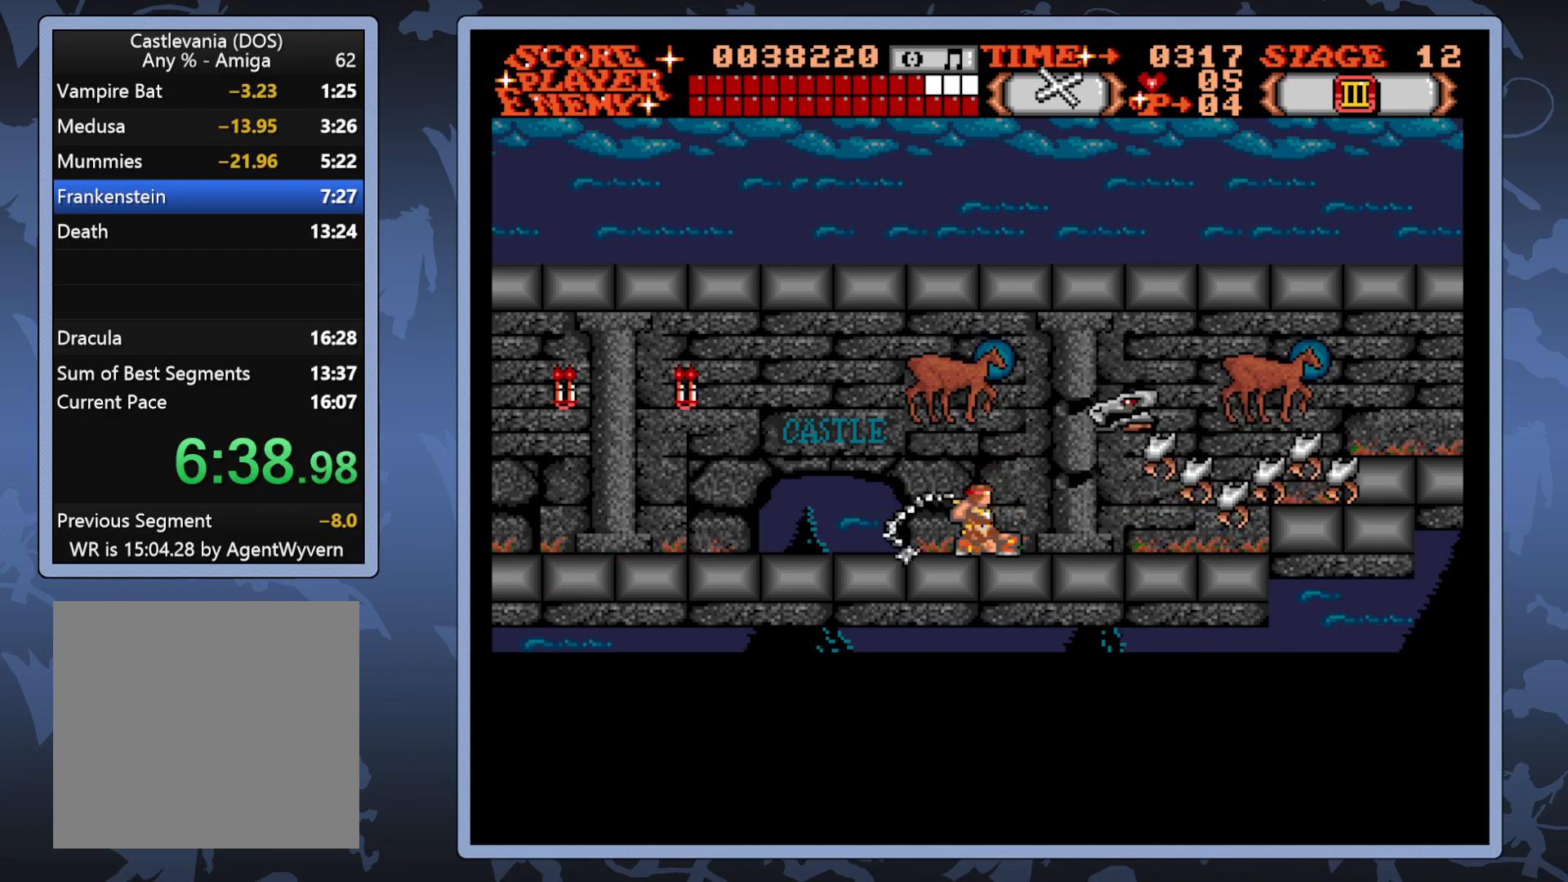
{"buttons": ["DPAD_DOWN"], "right_stick": "center", "events": [[83, "A", "up"], [183, "A", "down"], [267, "A", "up"], [350, "A", "down"], [467, "A", "up"]]}
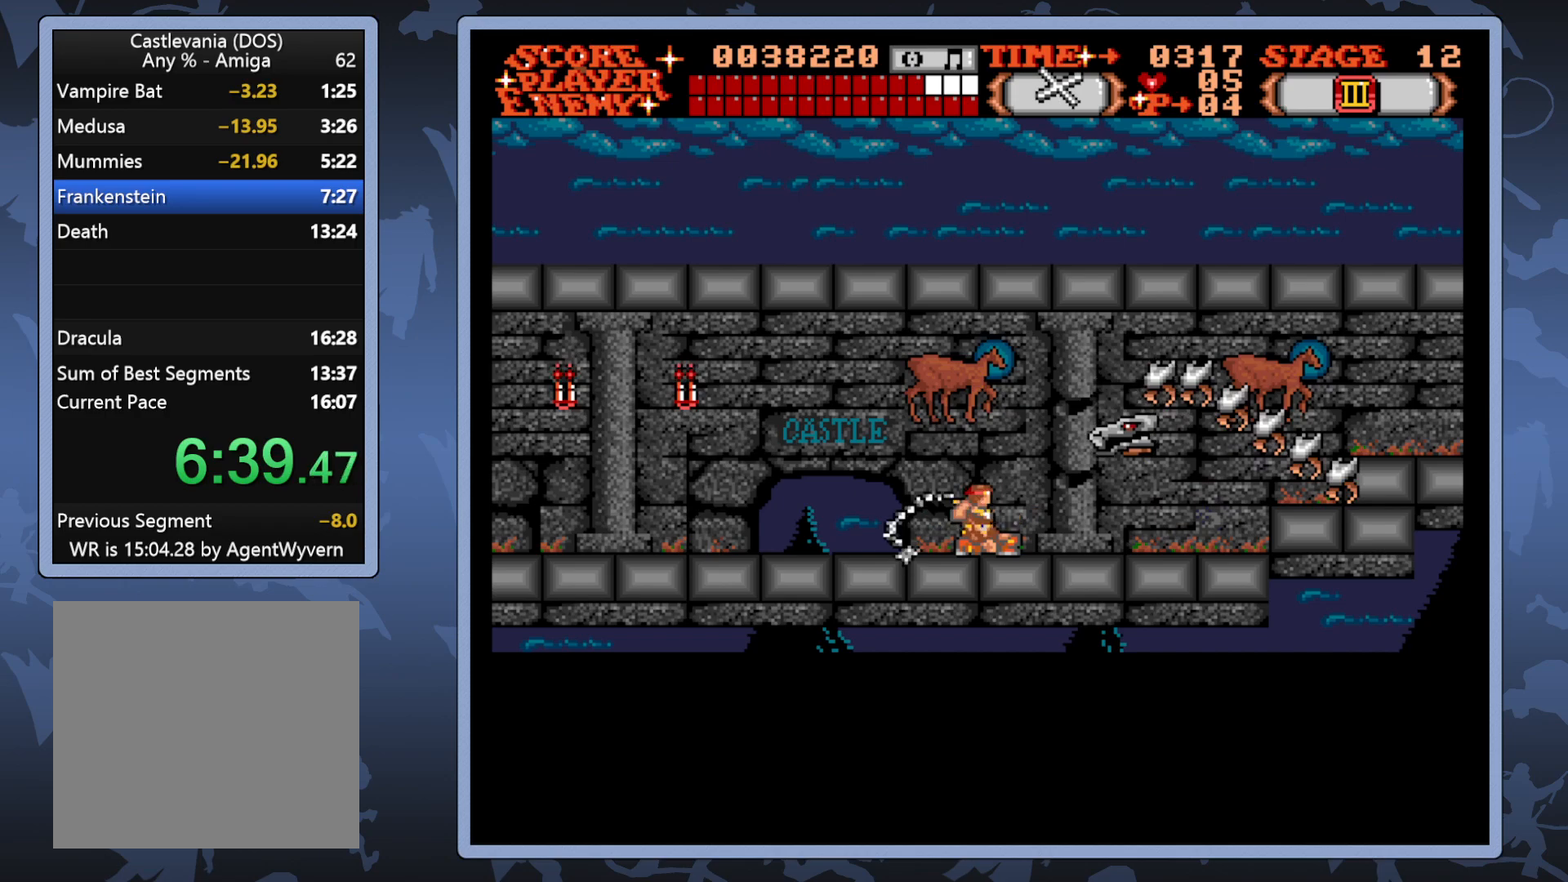
{"buttons": ["A", "DPAD_DOWN"], "right_stick": "center", "events": [[50, "A", "down"], [183, "A", "up"], [267, "A", "down"], [367, "A", "up"], [450, "A", "down"]]}
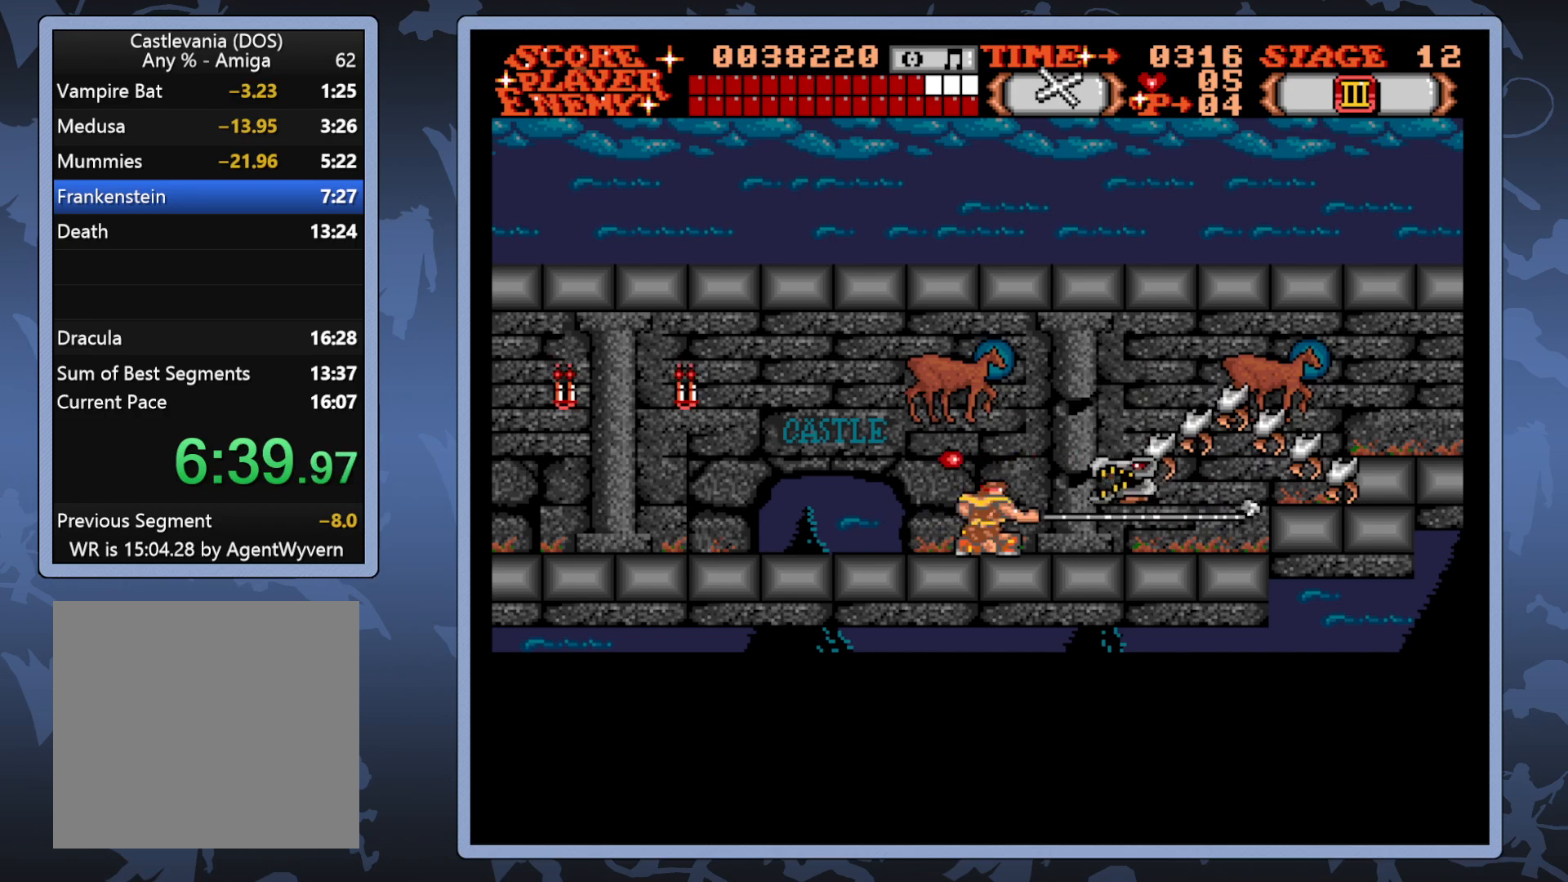
{"buttons": ["DPAD_DOWN"], "right_stick": "center", "events": [[33, "A", "up"], [117, "A", "down"], [217, "A", "up"], [333, "A", "down"], [383, "A", "up"]]}
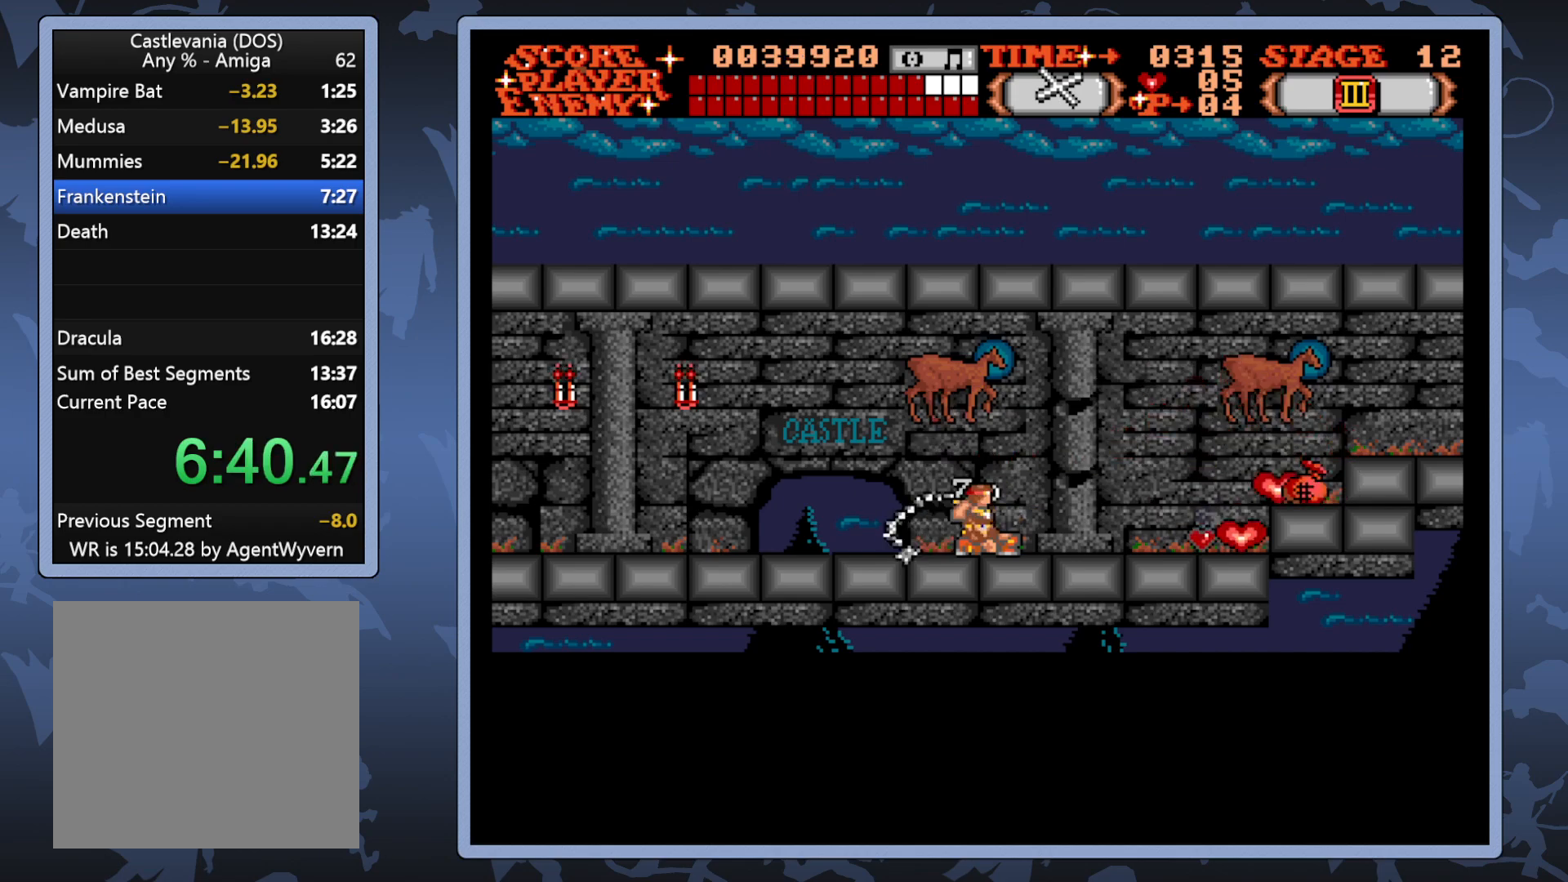
{"buttons": ["DPAD_RIGHT"], "right_stick": "center", "events": [[67, "DPAD_DOWN", "up"], [267, "DPAD_RIGHT", "down"]]}
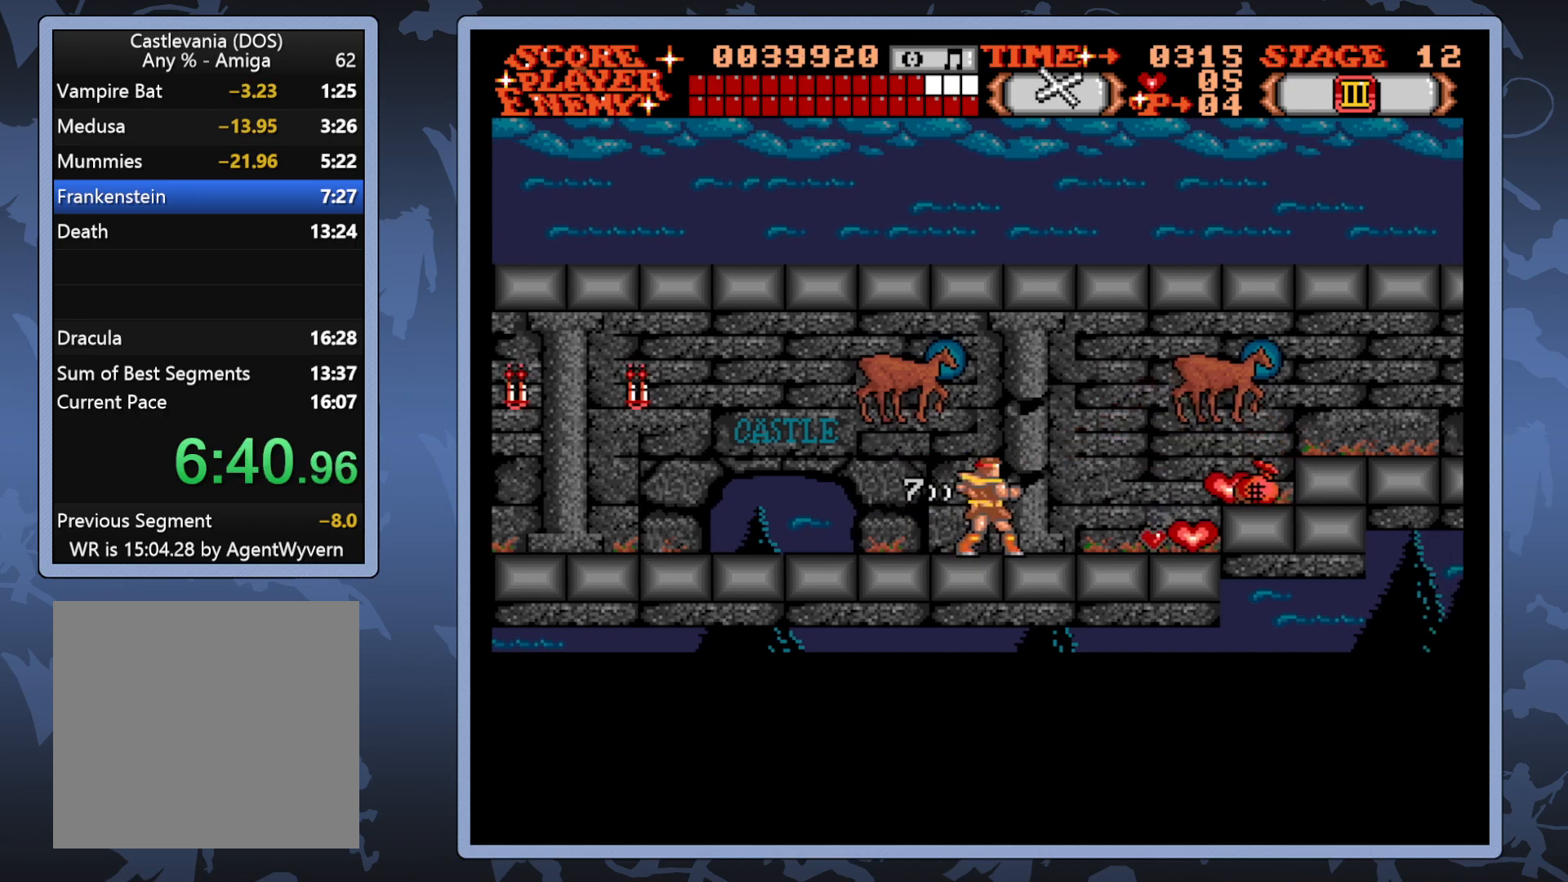
{"buttons": [], "right_stick": "center", "events": [[133, "A", "down"], [250, "A", "up"], [417, "DPAD_RIGHT", "up"]]}
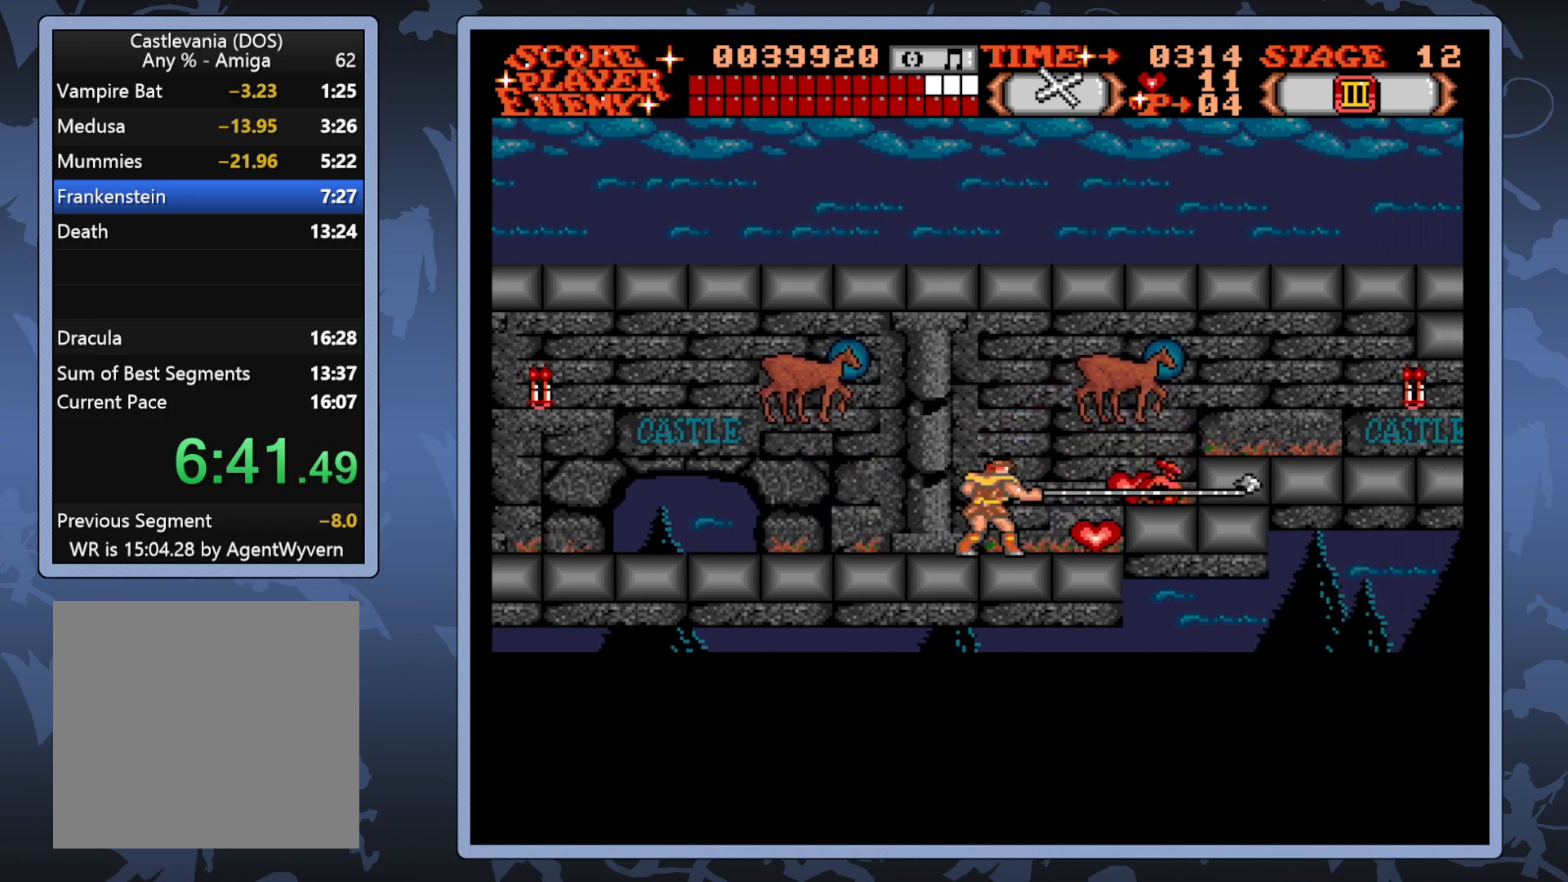
{"buttons": ["DPAD_UP", "DPAD_RIGHT"], "right_stick": "center", "events": [[133, "DPAD_RIGHT", "down"], [450, "DPAD_UP", "down"]]}
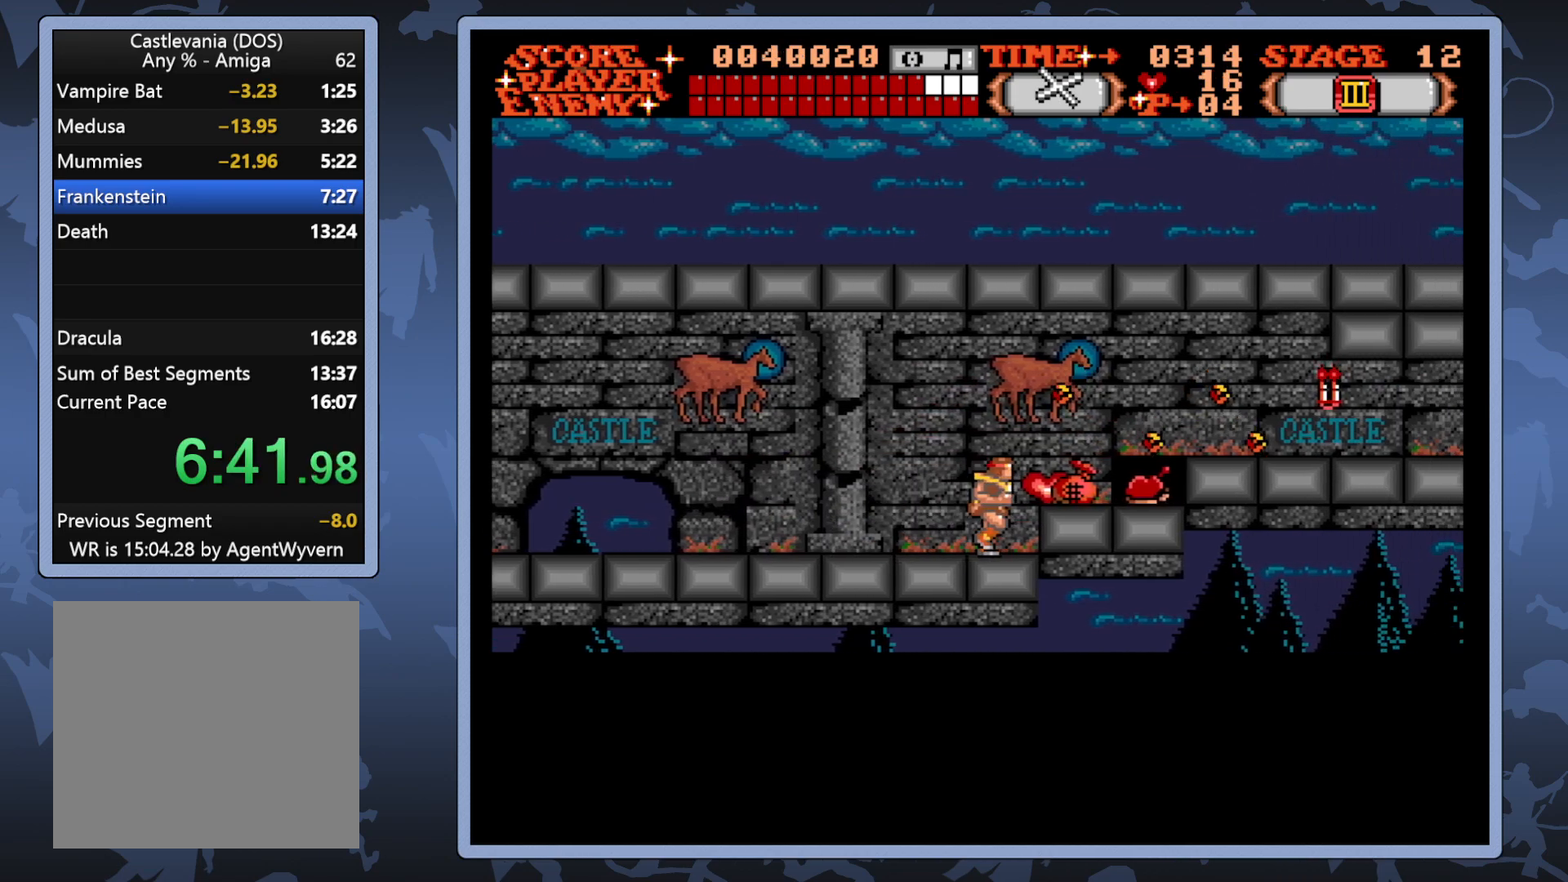
{"buttons": [], "right_stick": "center", "events": [[150, "DPAD_UP", "up"], [333, "DPAD_RIGHT", "up"]]}
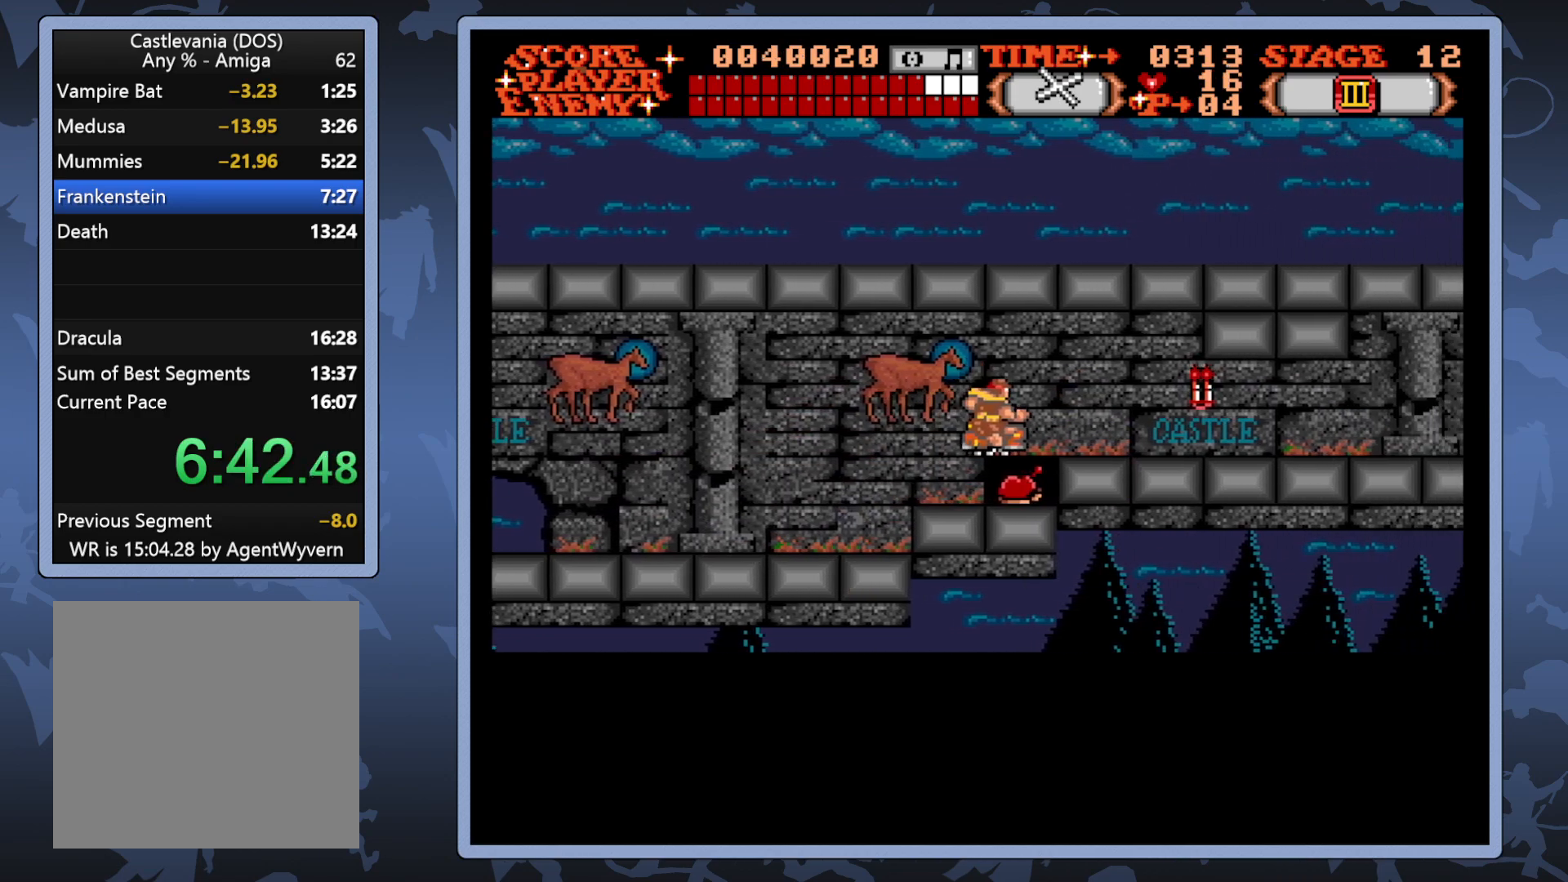
{"buttons": ["DPAD_UP", "DPAD_RIGHT"], "right_stick": "center", "events": [[183, "DPAD_RIGHT", "down"], [200, "DPAD_UP", "down"]]}
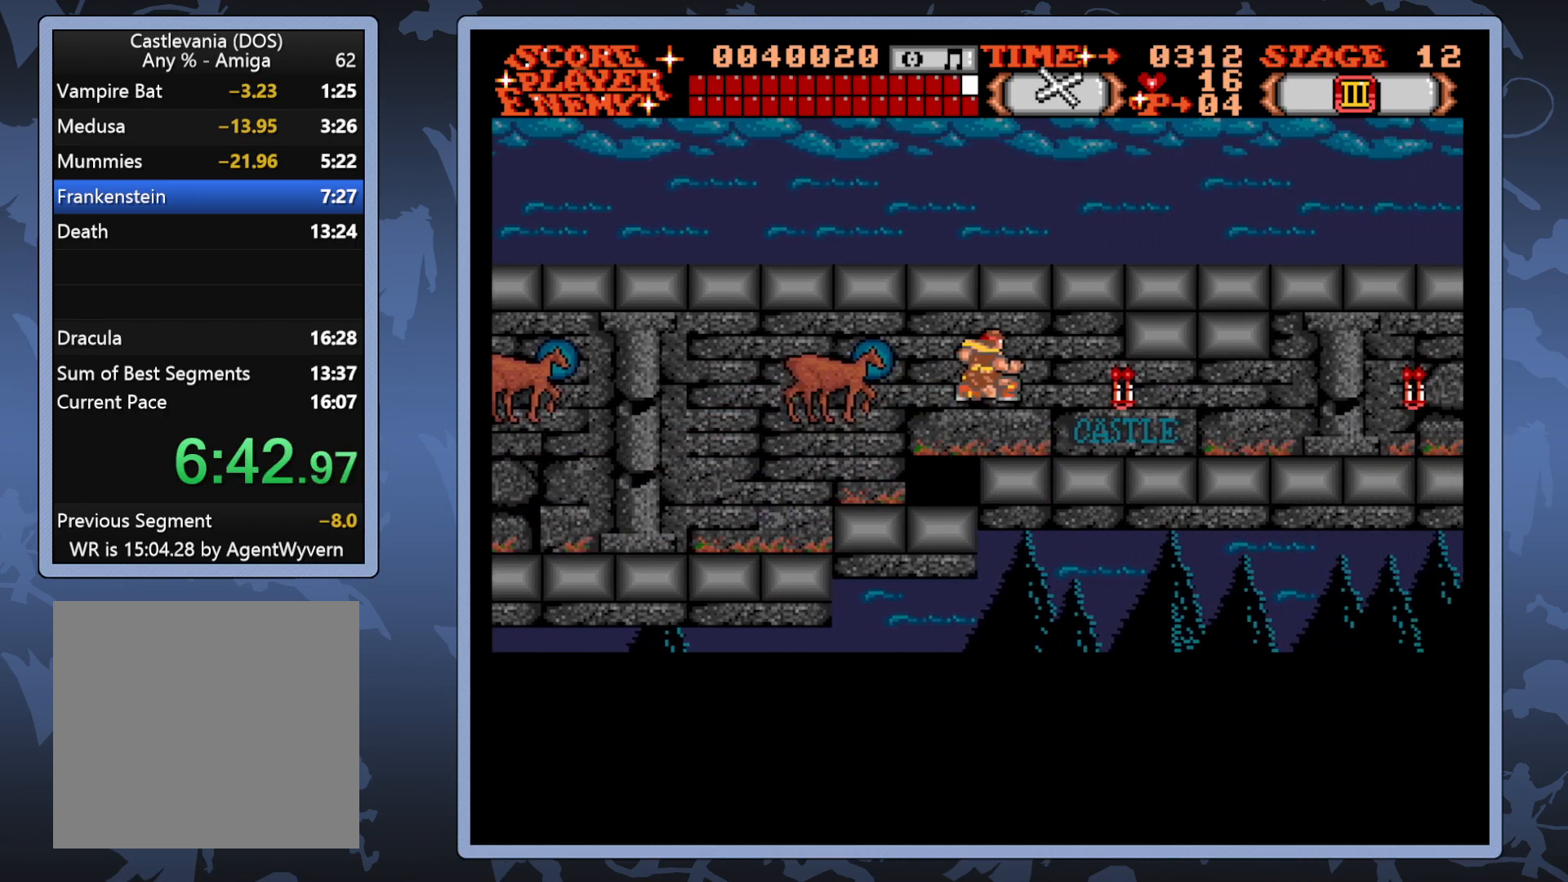
{"buttons": ["DPAD_RIGHT"], "right_stick": "center", "events": [[83, "DPAD_UP", "up"]]}
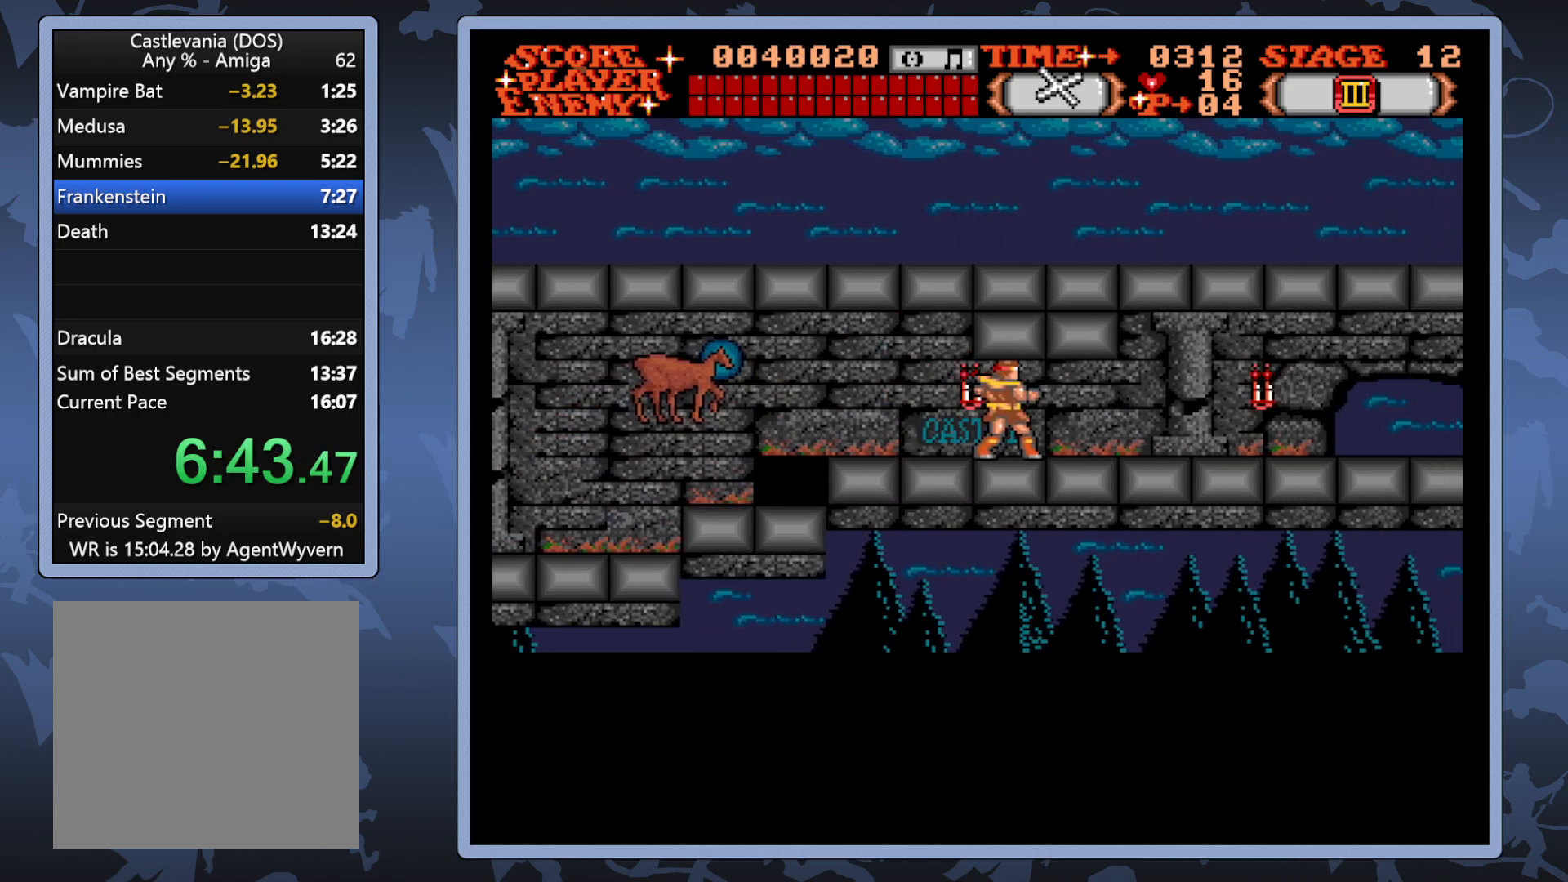
{"buttons": ["DPAD_RIGHT"], "right_stick": "center", "events": []}
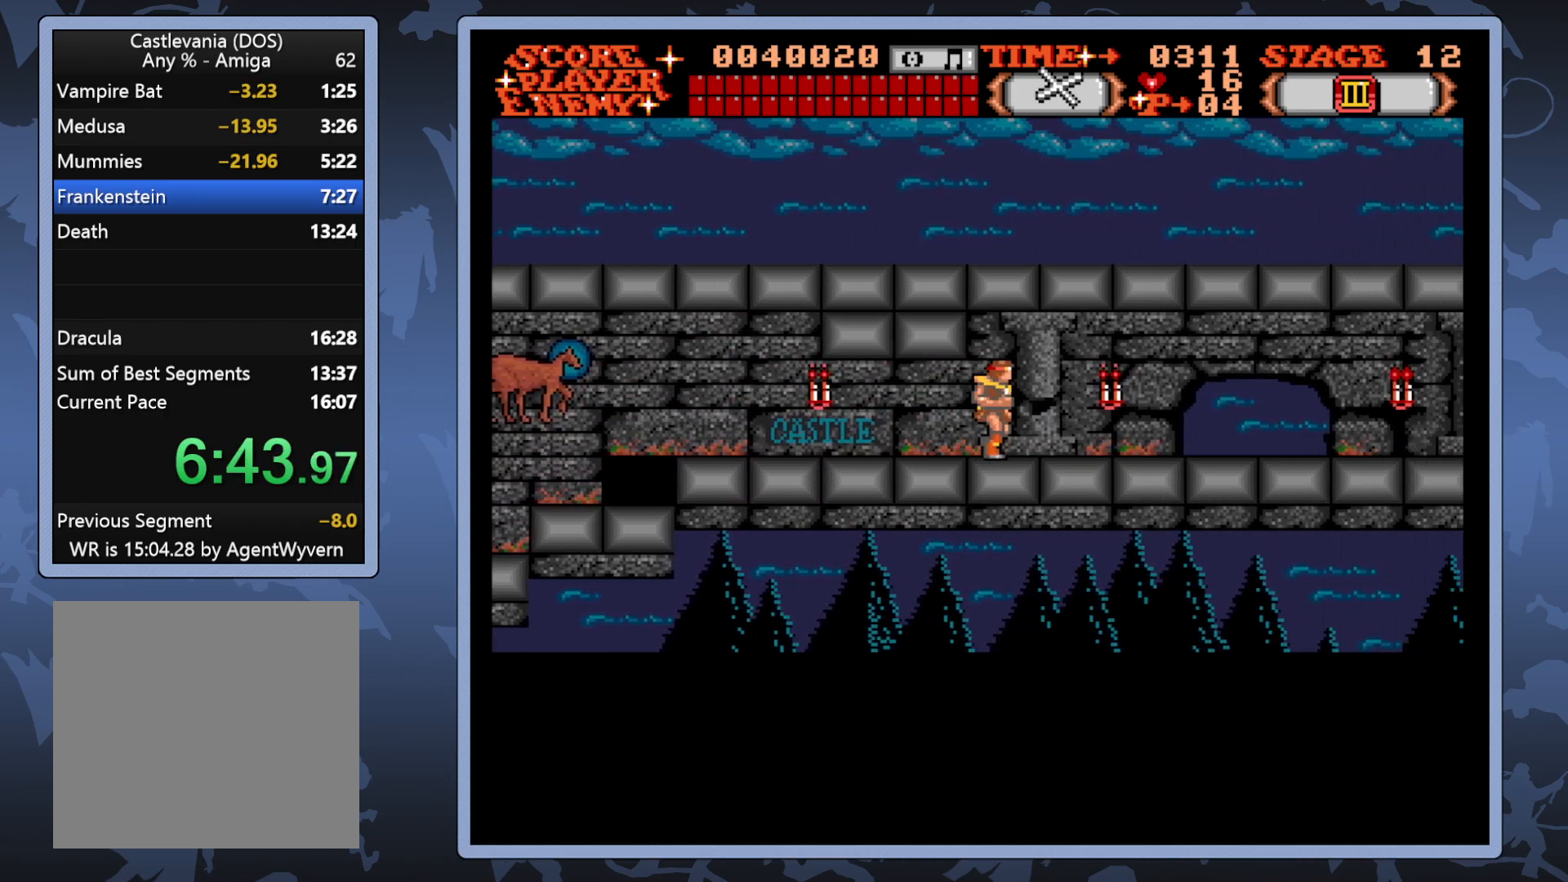
{"buttons": ["DPAD_RIGHT"], "right_stick": "center", "events": []}
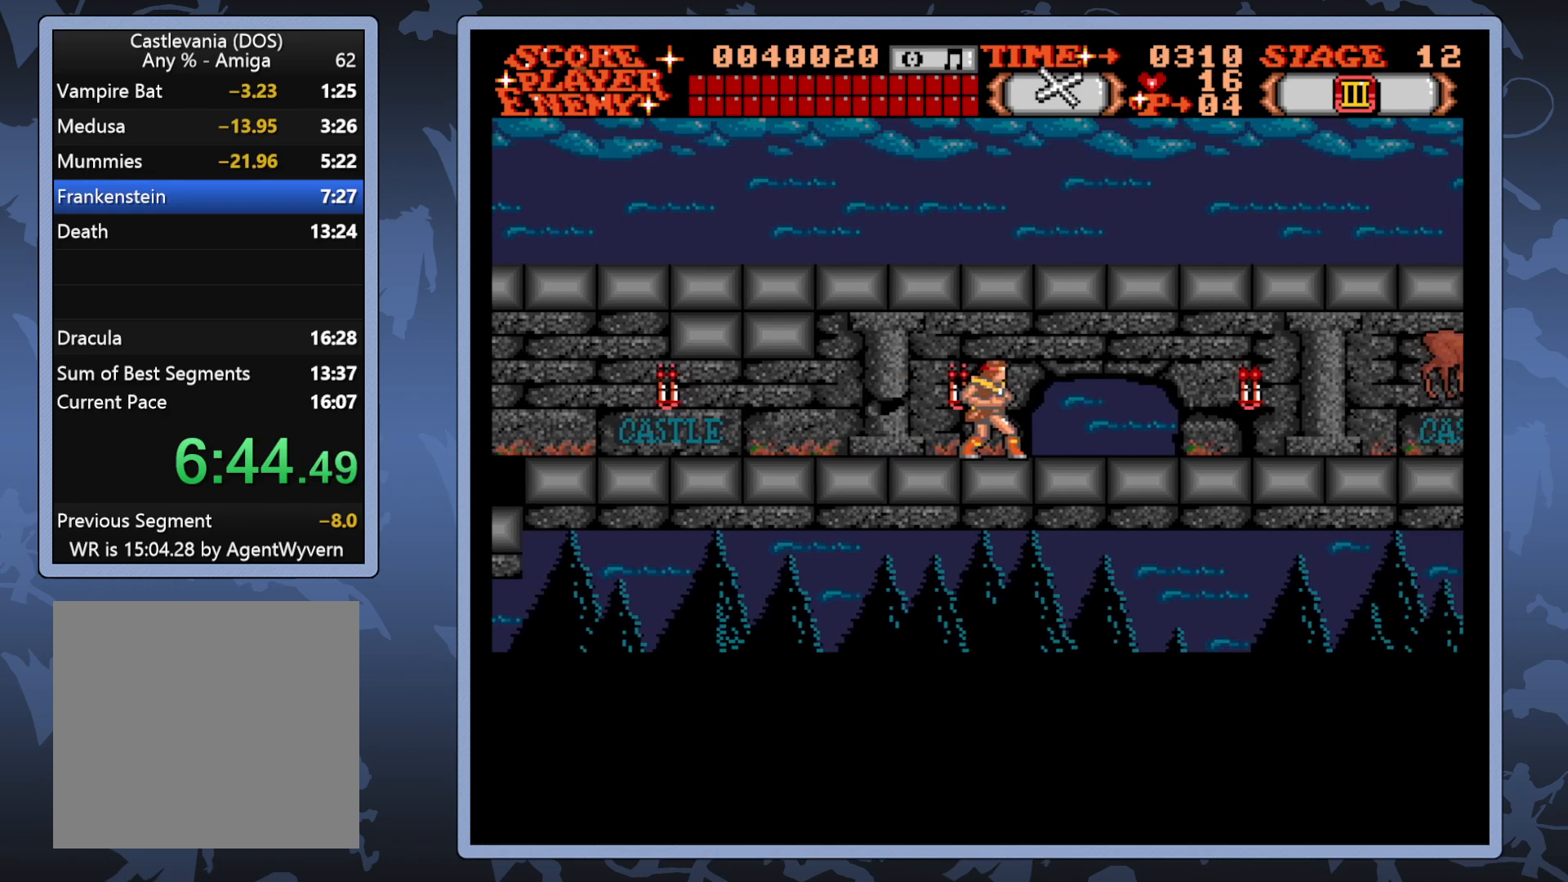
{"buttons": ["DPAD_RIGHT"], "right_stick": "center", "events": []}
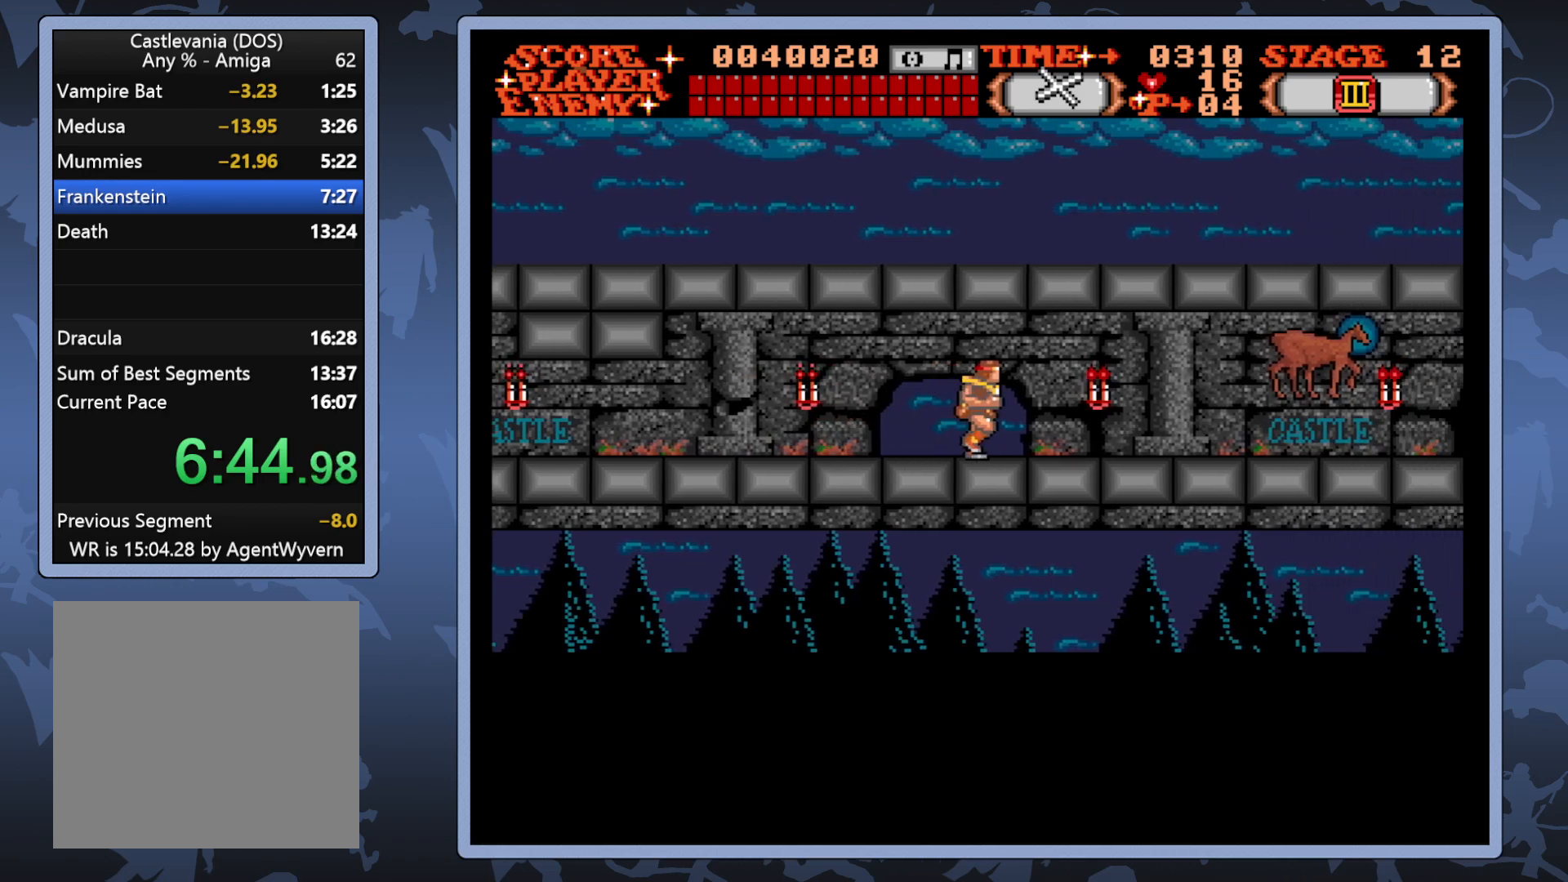
{"buttons": ["DPAD_RIGHT"], "right_stick": "center", "events": []}
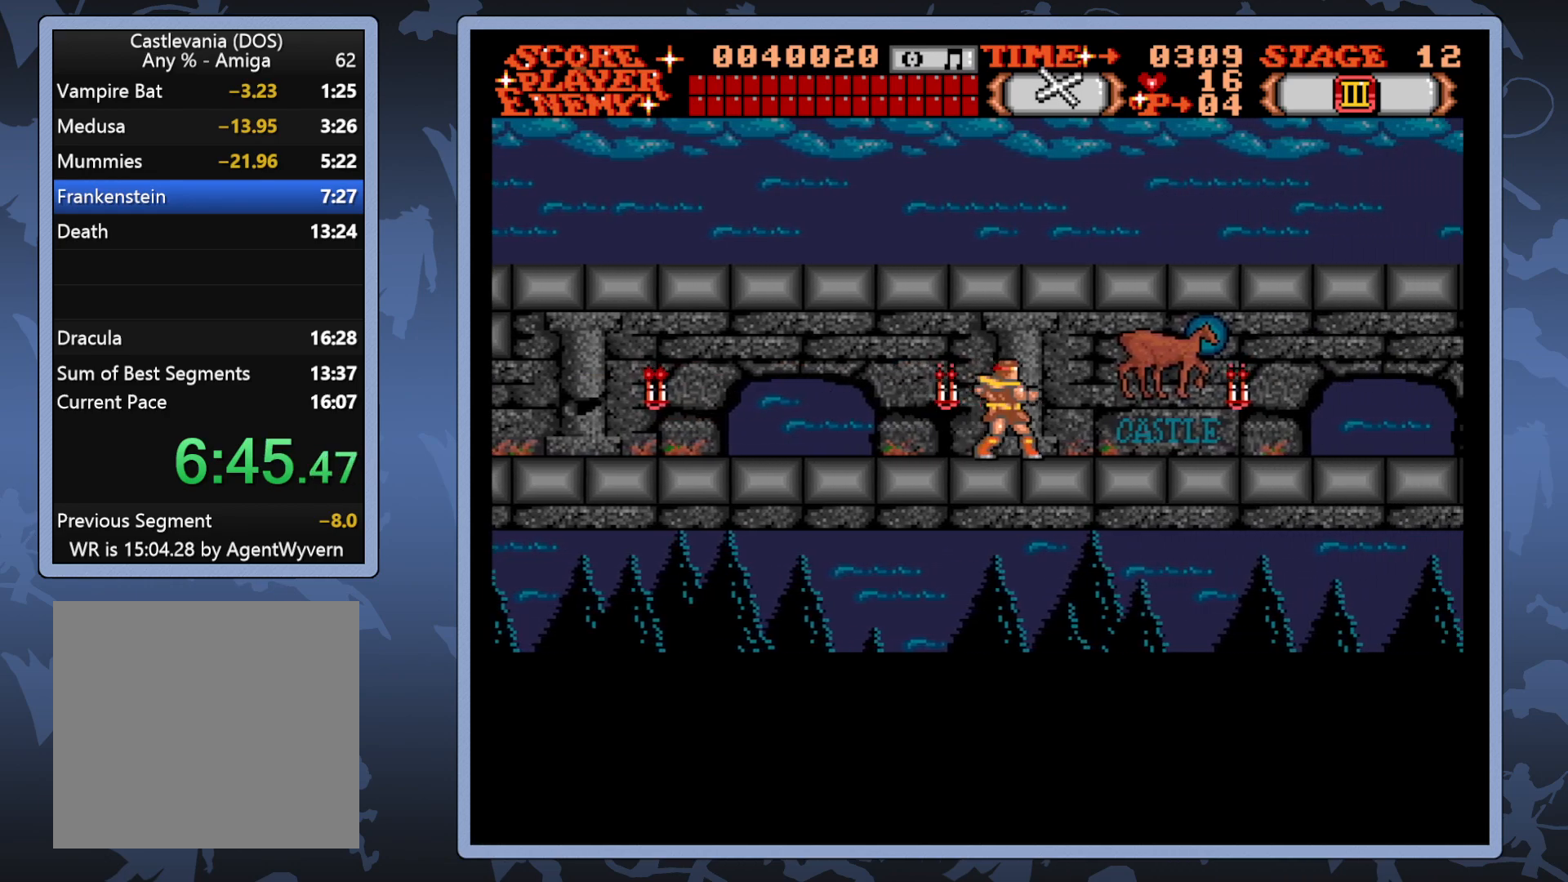
{"buttons": ["DPAD_RIGHT"], "right_stick": "center", "events": []}
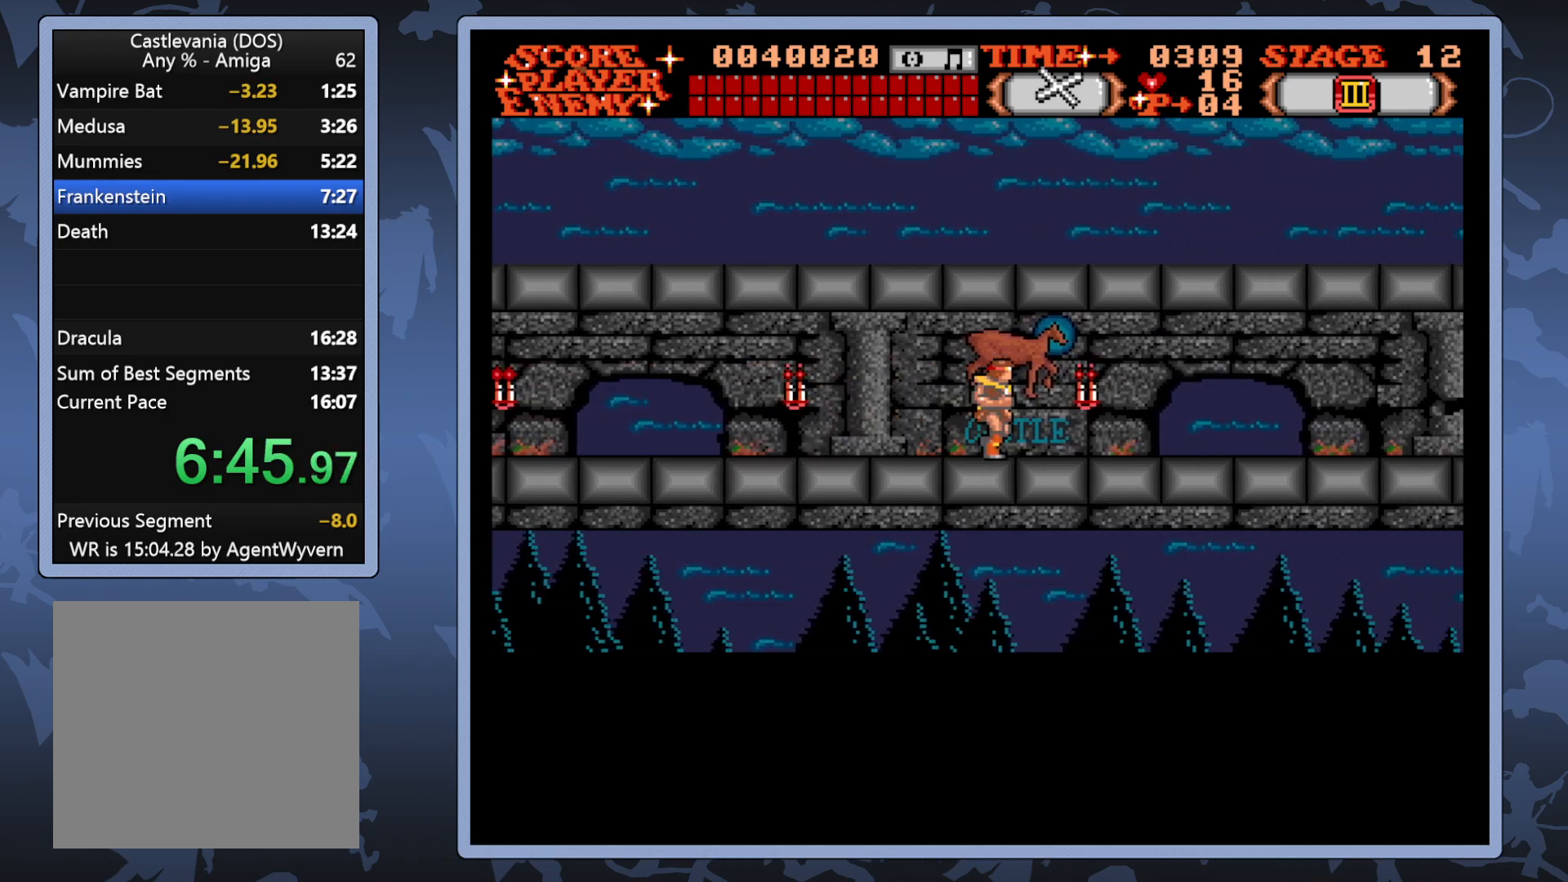
{"buttons": ["DPAD_RIGHT"], "right_stick": "center", "events": []}
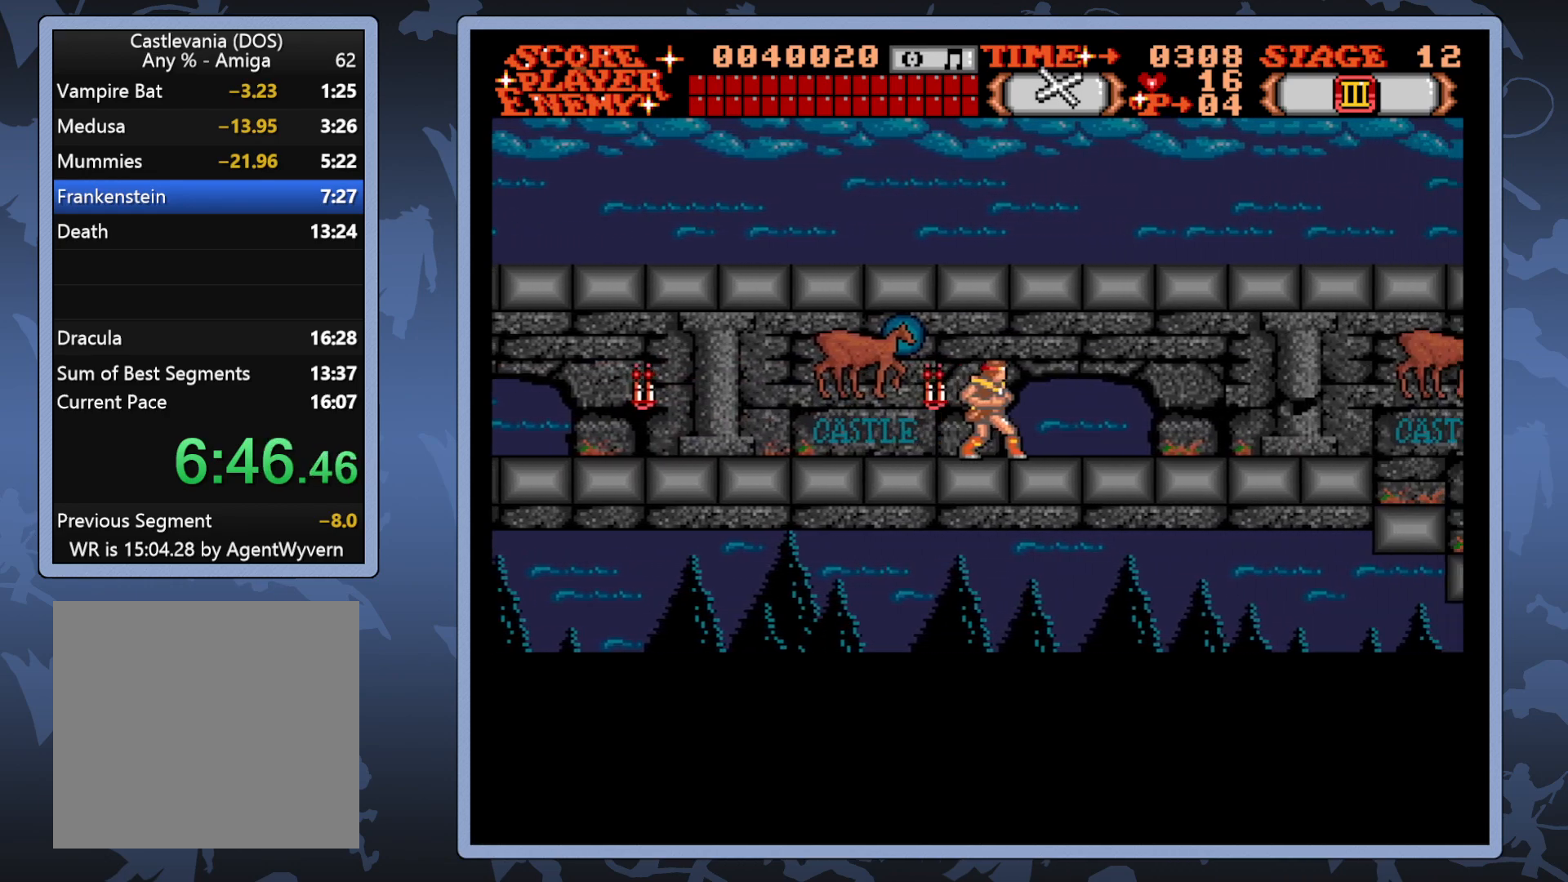
{"buttons": ["DPAD_RIGHT"], "right_stick": "center", "events": []}
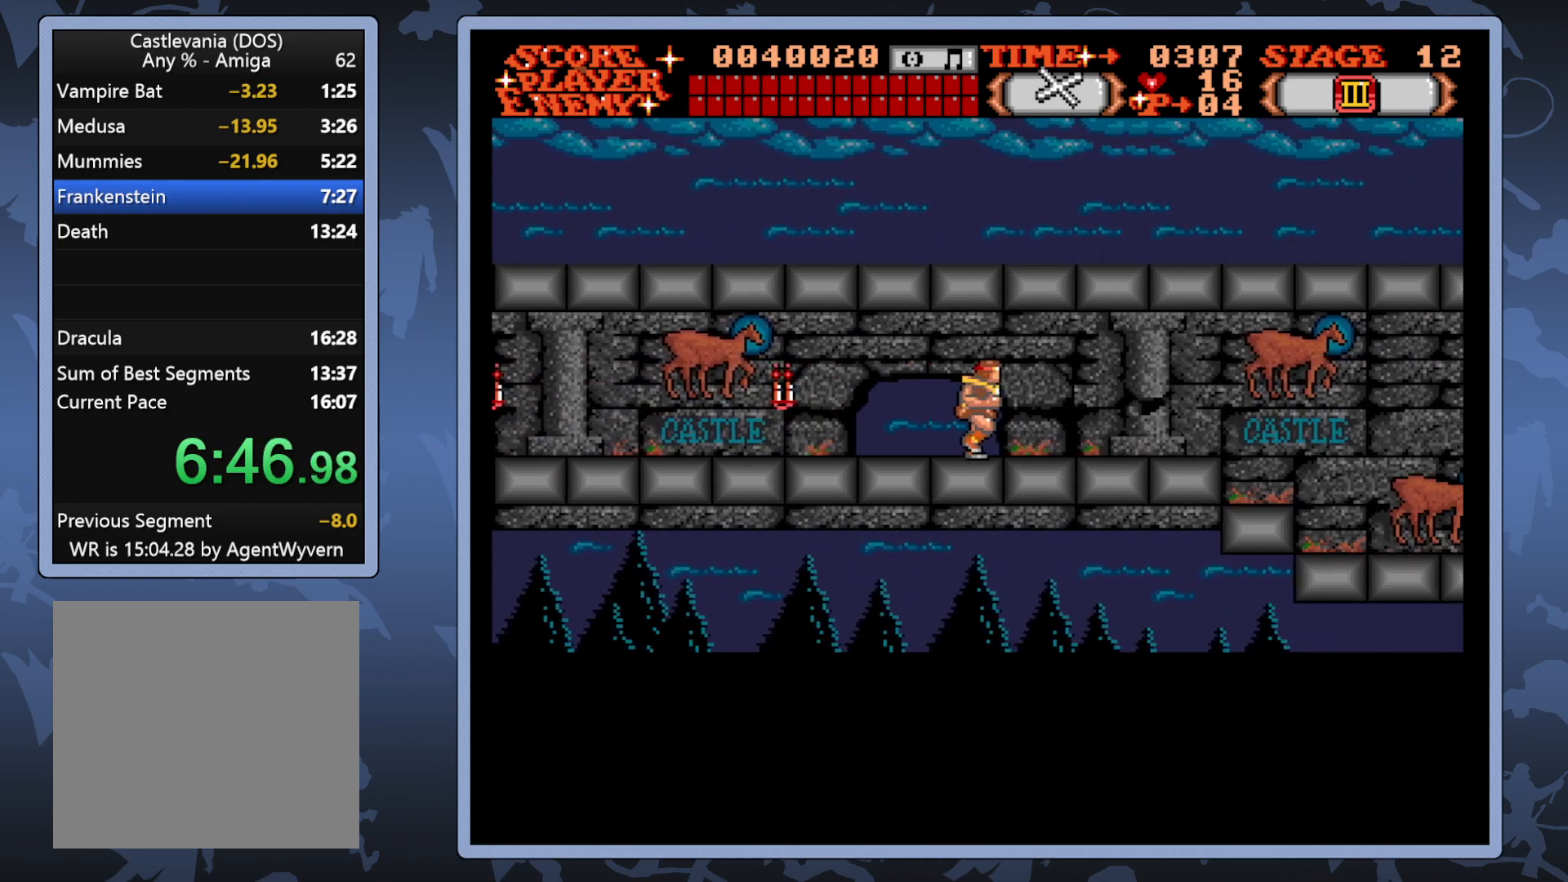
{"buttons": ["DPAD_RIGHT"], "right_stick": "center", "events": []}
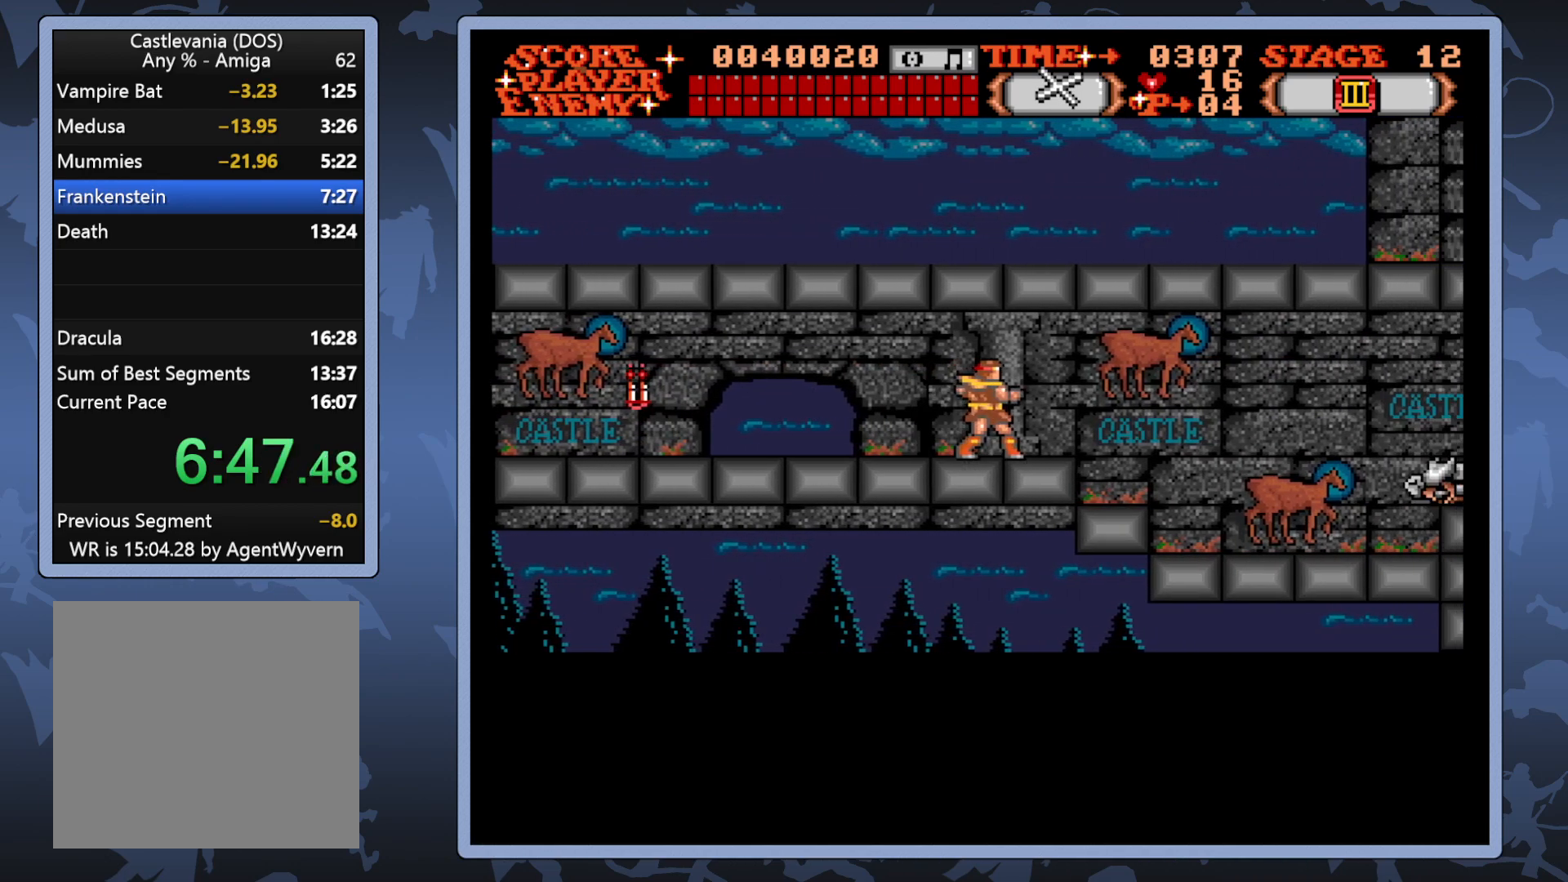
{"buttons": ["DPAD_UP", "DPAD_RIGHT"], "right_stick": "center", "events": [[333, "DPAD_UP", "down"]]}
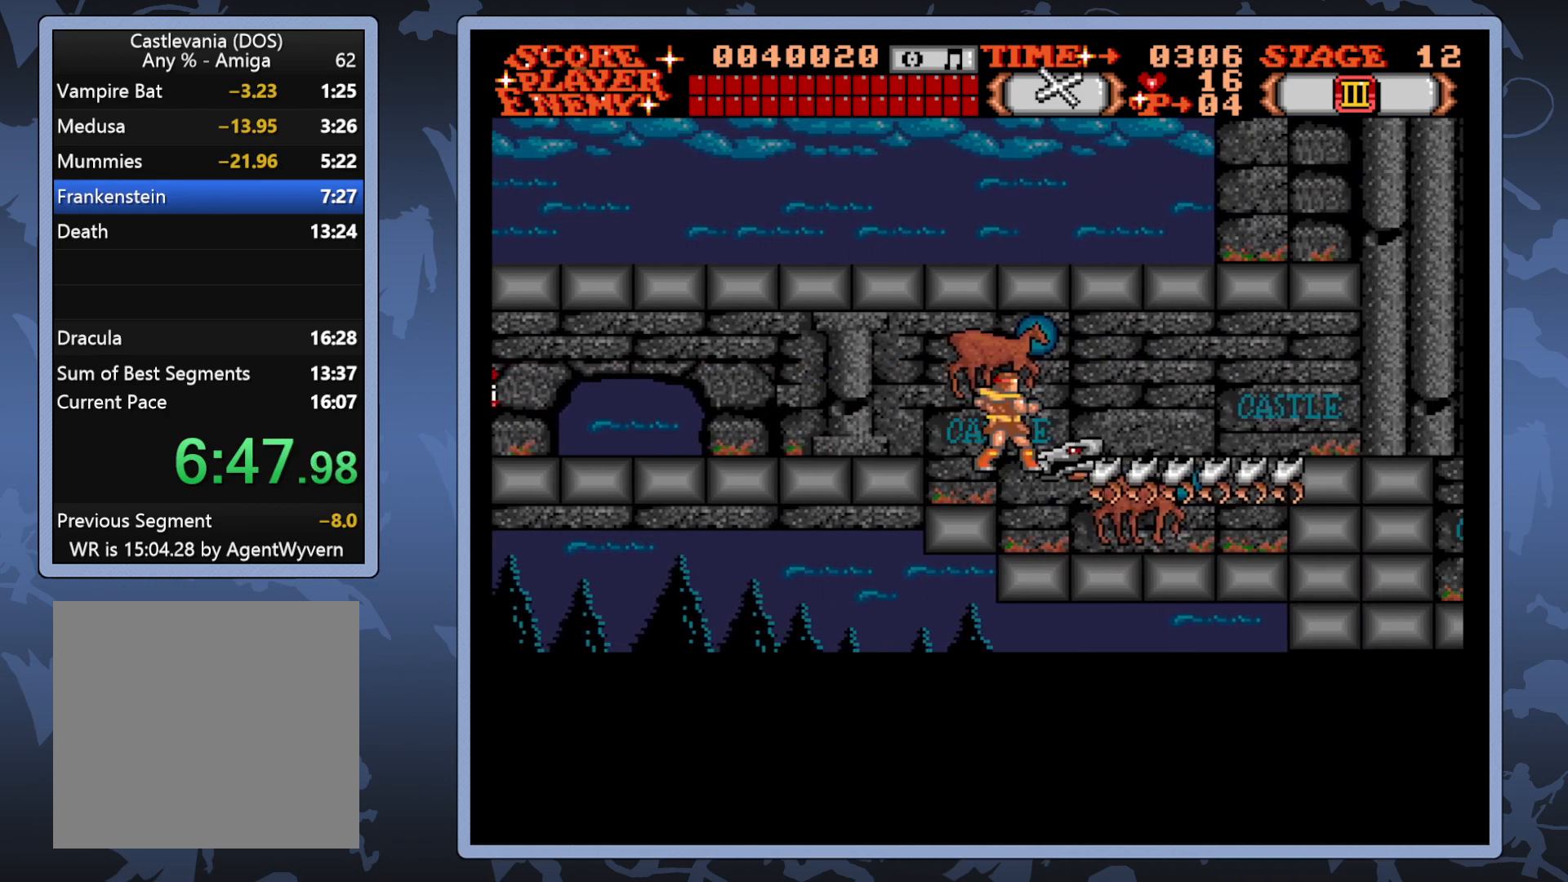
{"buttons": ["DPAD_RIGHT"], "right_stick": "center", "events": [[217, "DPAD_UP", "up"]]}
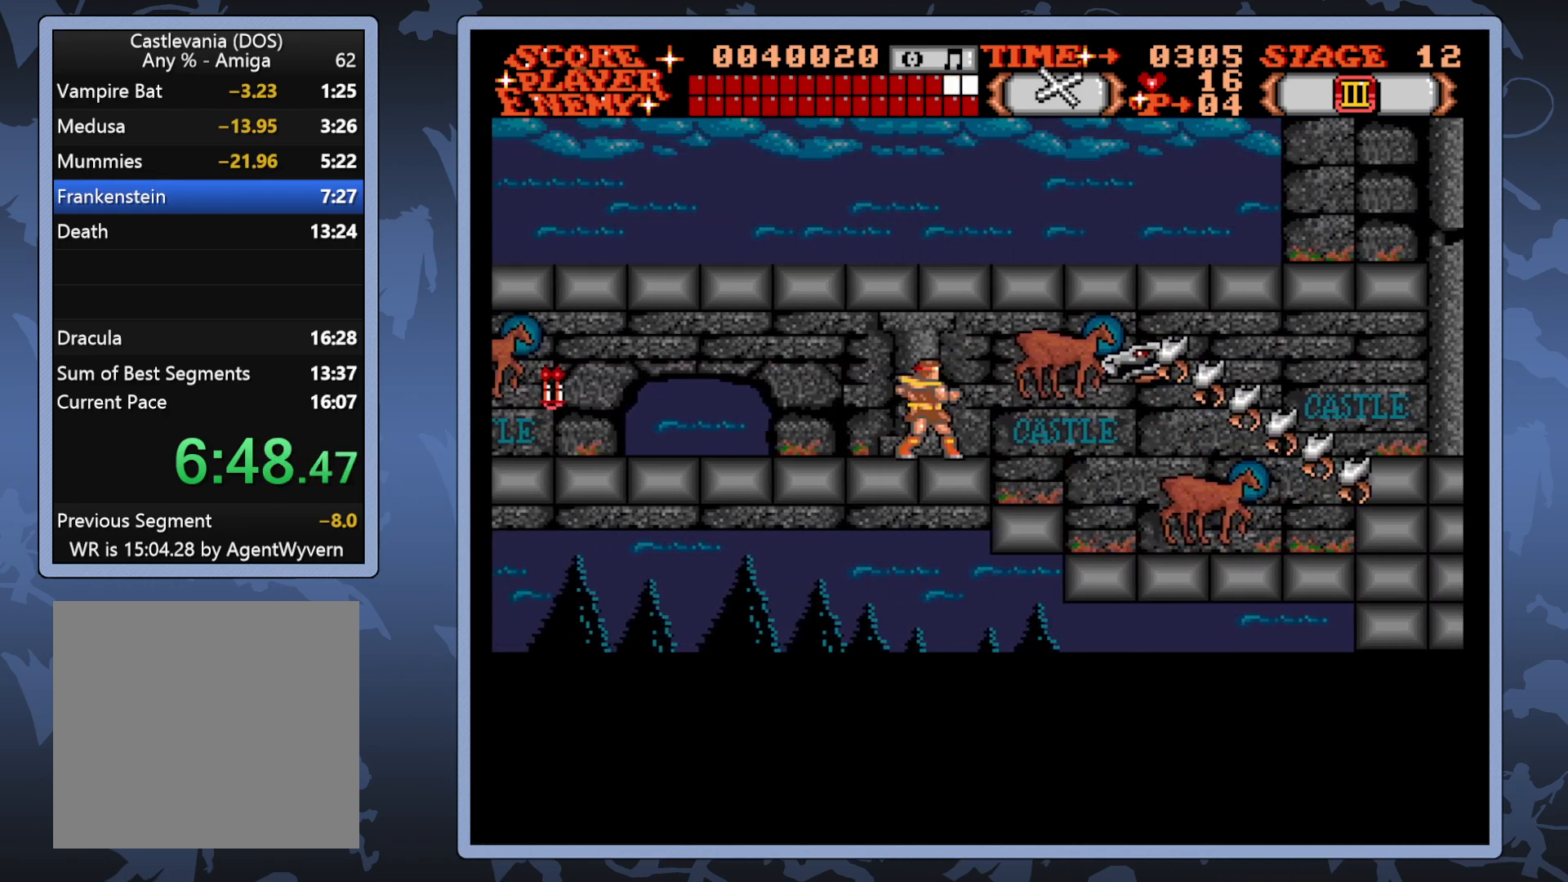
{"buttons": ["DPAD_RIGHT"], "right_stick": "center", "events": []}